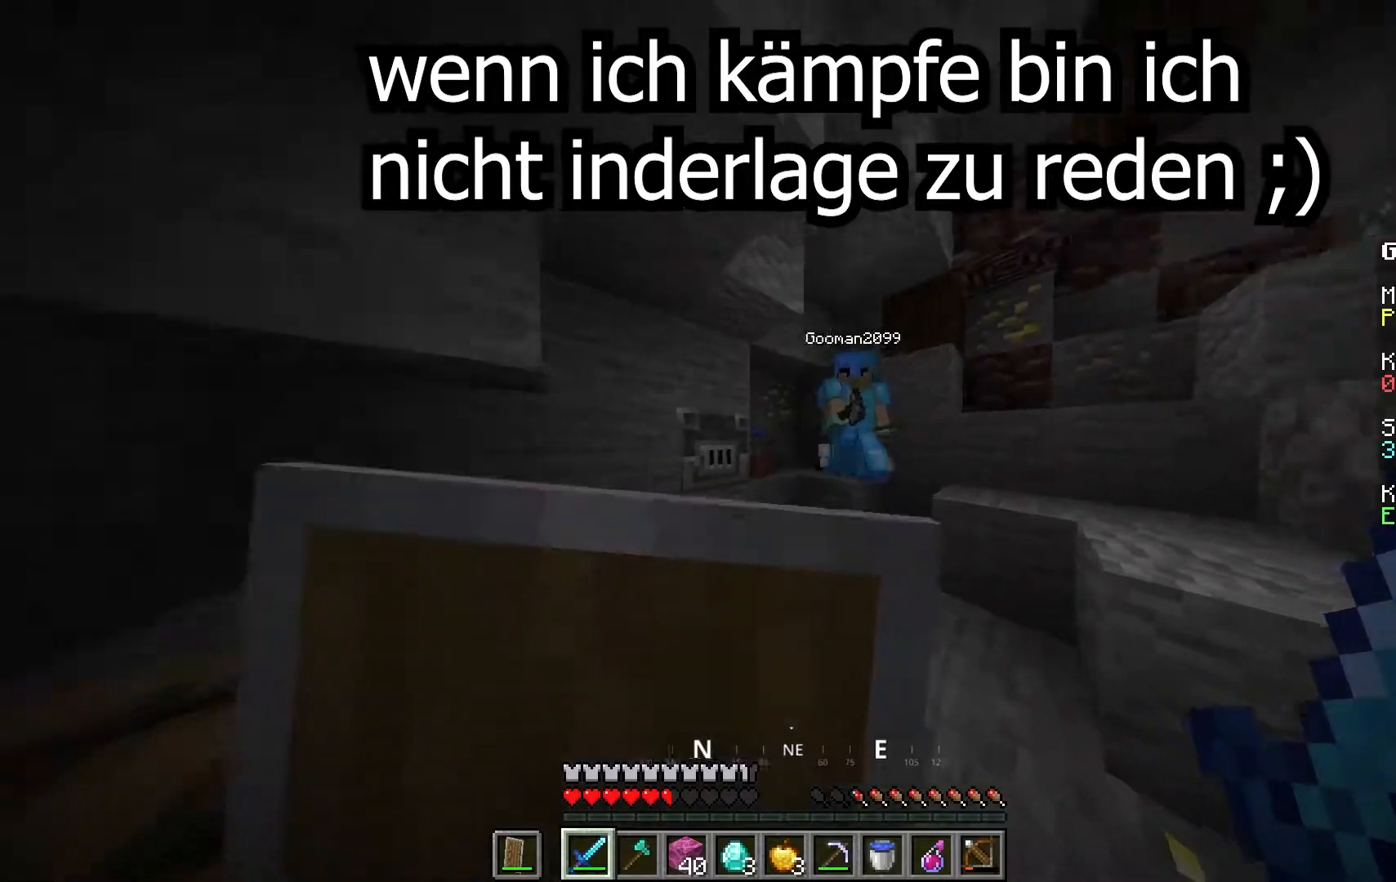
Gameplay with keyboard and mouse; each line is a JSON object with the keys and mouse buttons held at the frame after it. "events" lists presses ("down") and releases ("up") of "a", "d", "s", "space", "w", "mouse_left" and "mouse_right" between this image and that frame as [ms after this image, input, new state], when the widget could be followed in between. "mouse_left", "mouse_right" = the "left", "right" buttons of the "mouse" list. No other keys are recorded. Fast repeated clicks can show as one long hold. Mouse movement is not recorded.
{"keys": ["w"], "mouse": ["left", "right"], "events": [[367, "mouse_right", "up"], [417, "mouse_left", "down"], [433, "mouse_right", "down"]]}
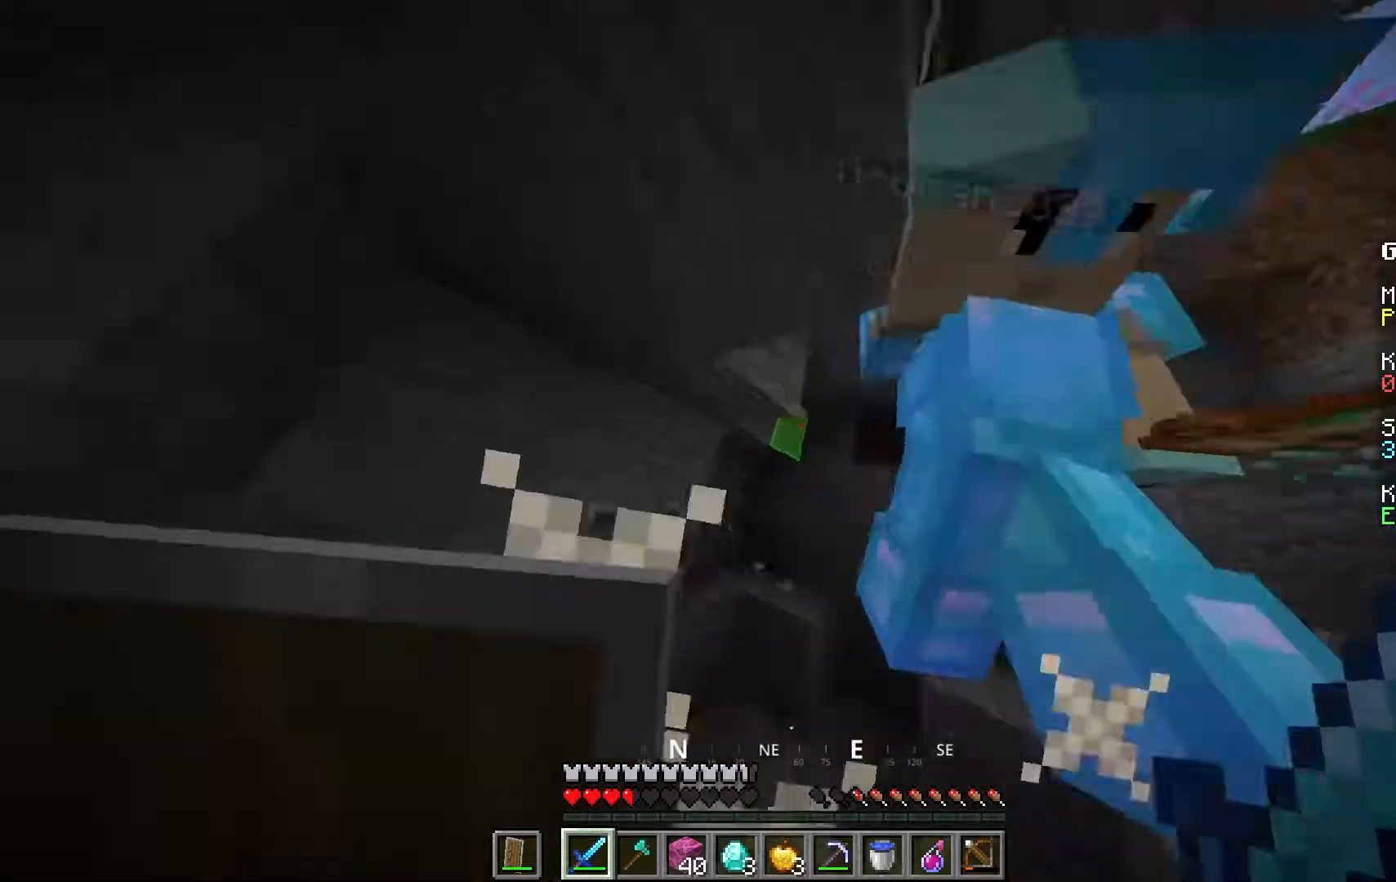
{"keys": [], "mouse": ["left"], "events": [[33, "w", "up"], [67, "mouse_left", "up"], [450, "mouse_right", "up"], [467, "mouse_left", "down"]]}
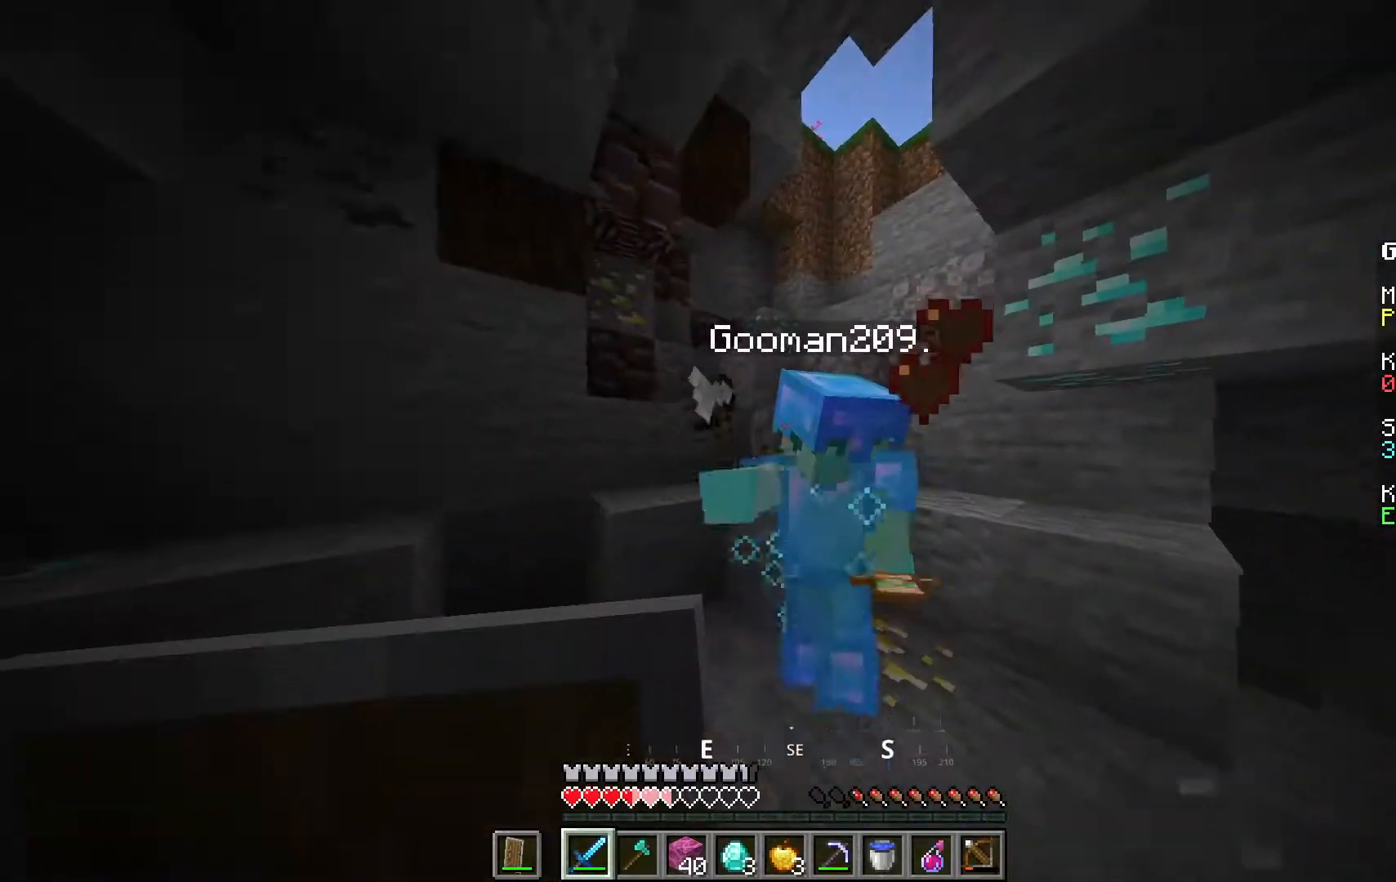
{"keys": [], "mouse": ["right"], "events": [[67, "mouse_right", "down"], [117, "mouse_left", "up"], [250, "w", "down"], [383, "w", "up"]]}
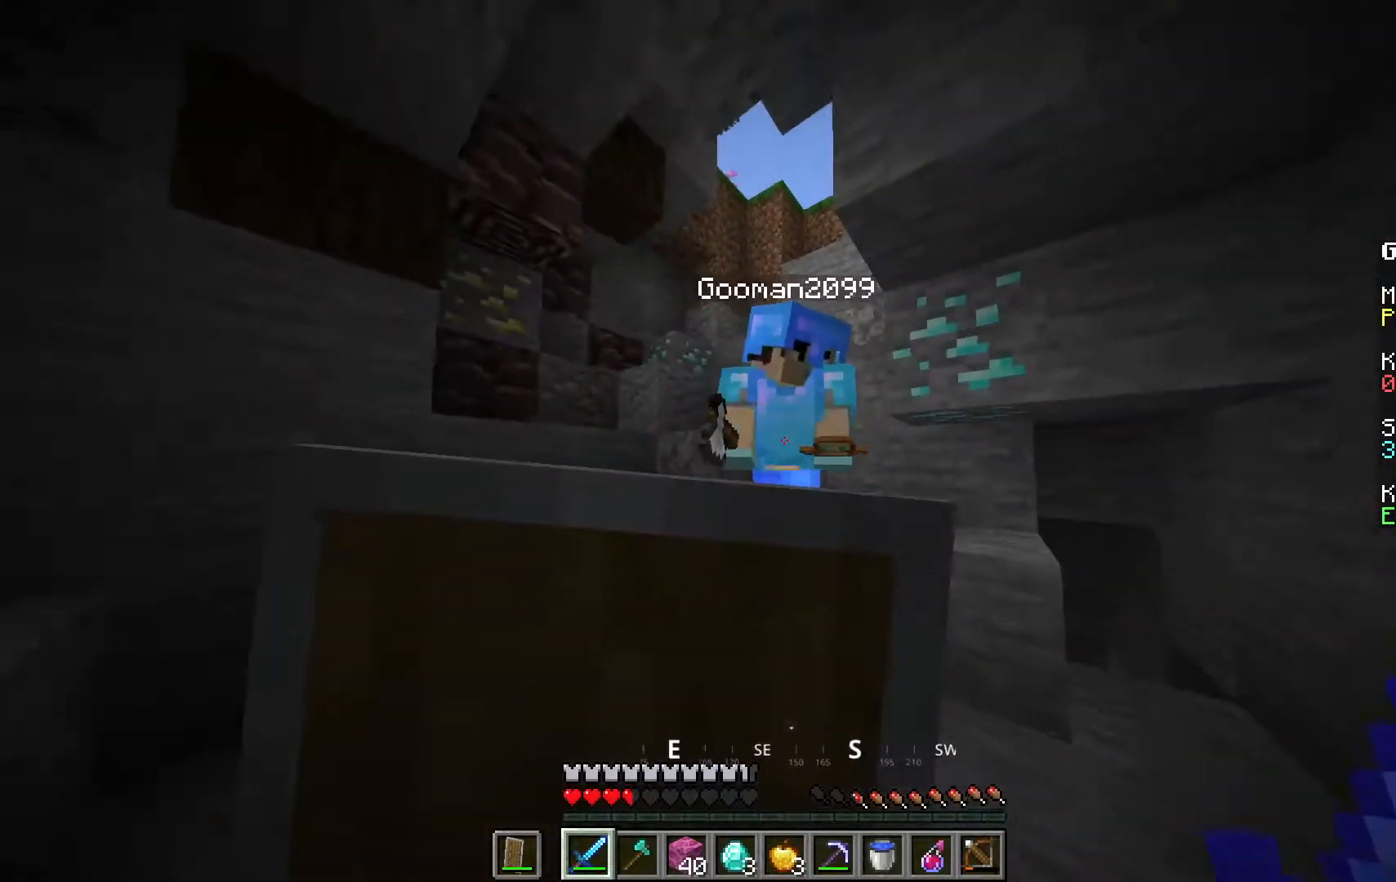
{"keys": [], "mouse": ["right"], "events": [[33, "mouse_right", "up"], [50, "mouse_left", "down"], [100, "mouse_right", "down"], [200, "mouse_left", "up"]]}
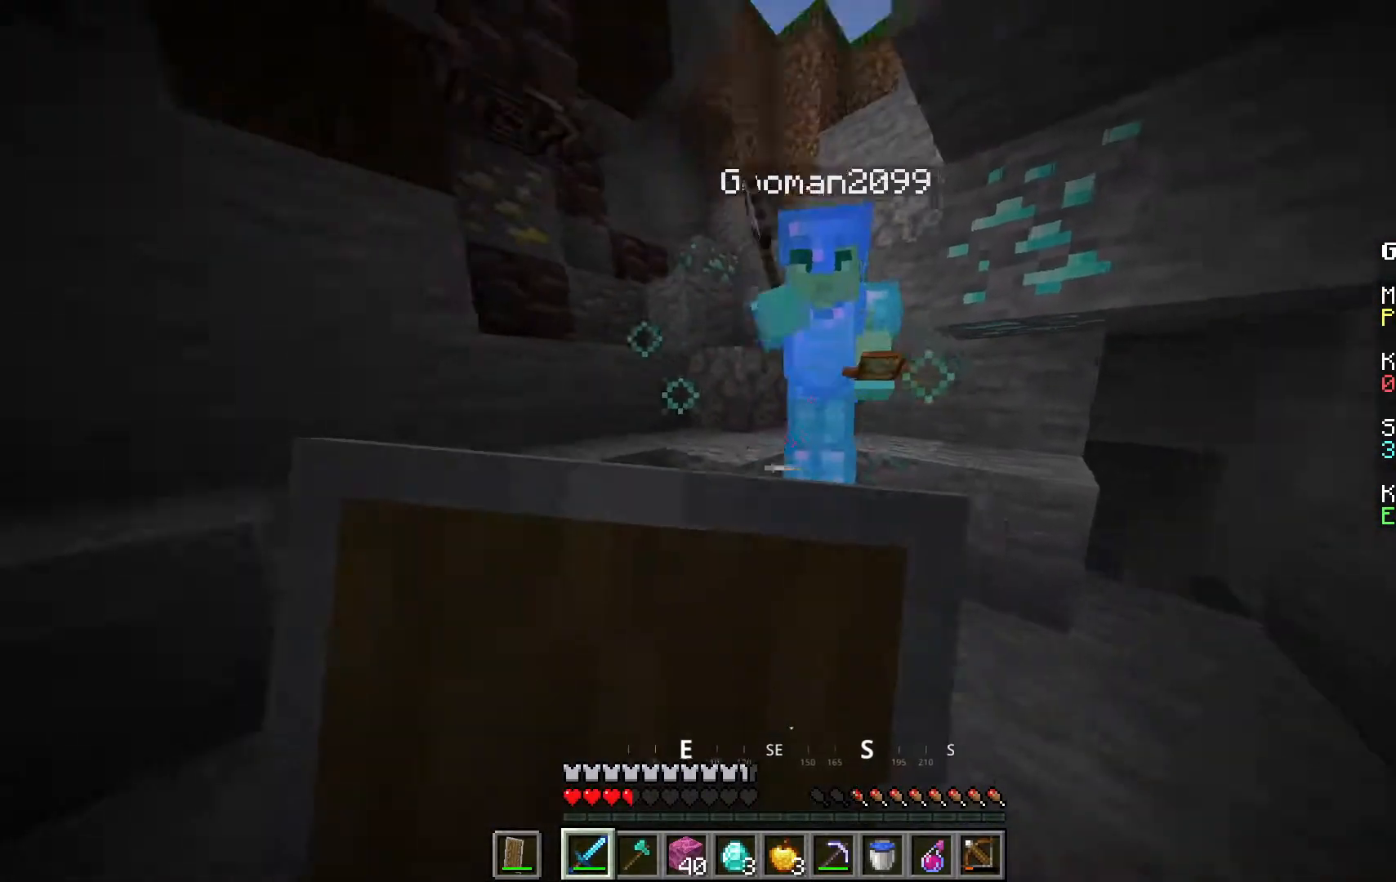
{"keys": [], "mouse": ["right"], "events": [[133, "mouse_right", "up"], [167, "mouse_left", "down"], [217, "mouse_right", "down"], [317, "mouse_left", "up"]]}
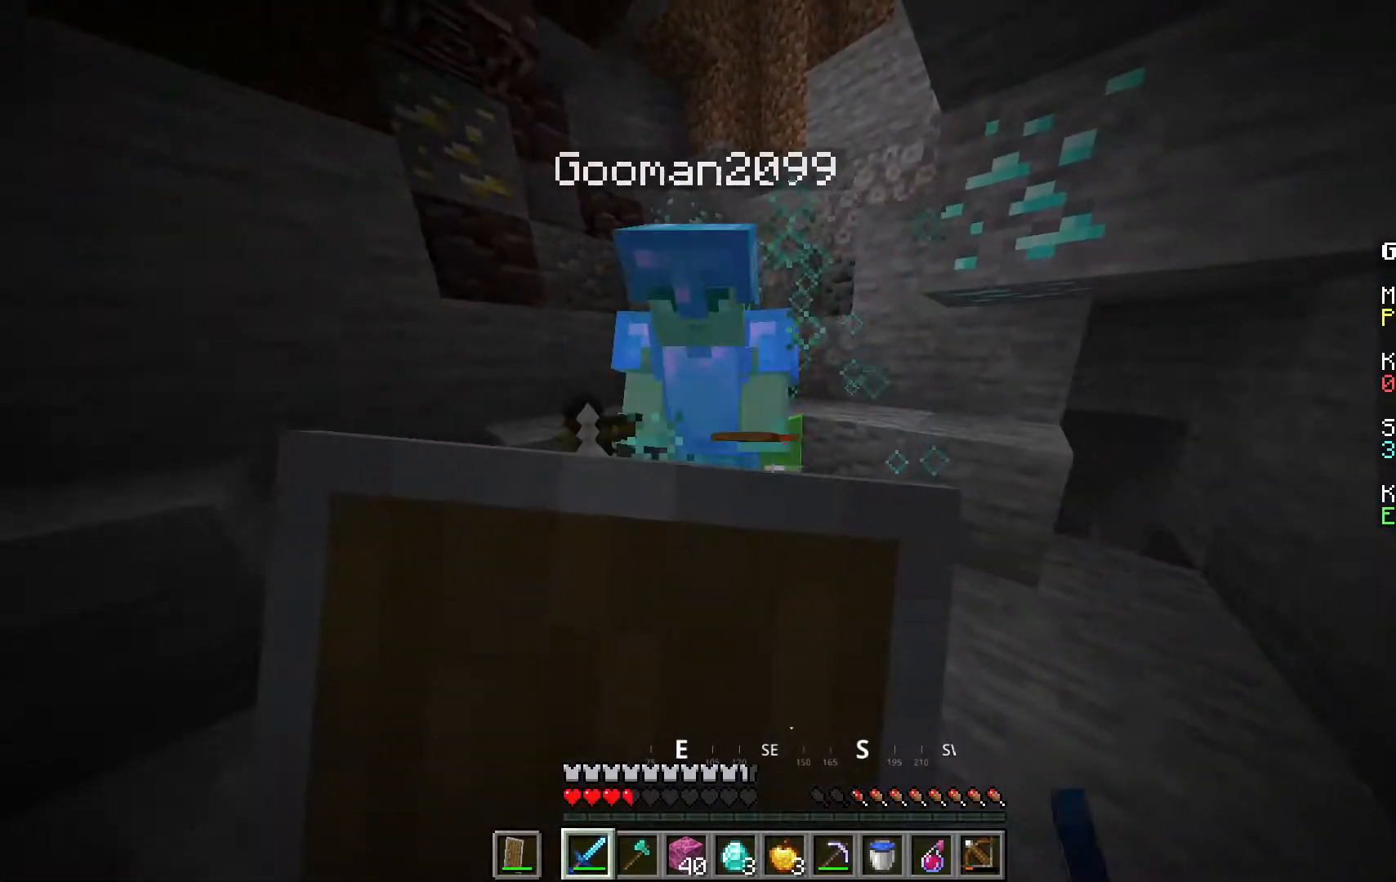
{"keys": [], "mouse": ["right"], "events": [[250, "mouse_right", "up"], [283, "mouse_left", "down"], [350, "mouse_right", "down"], [433, "mouse_left", "up"]]}
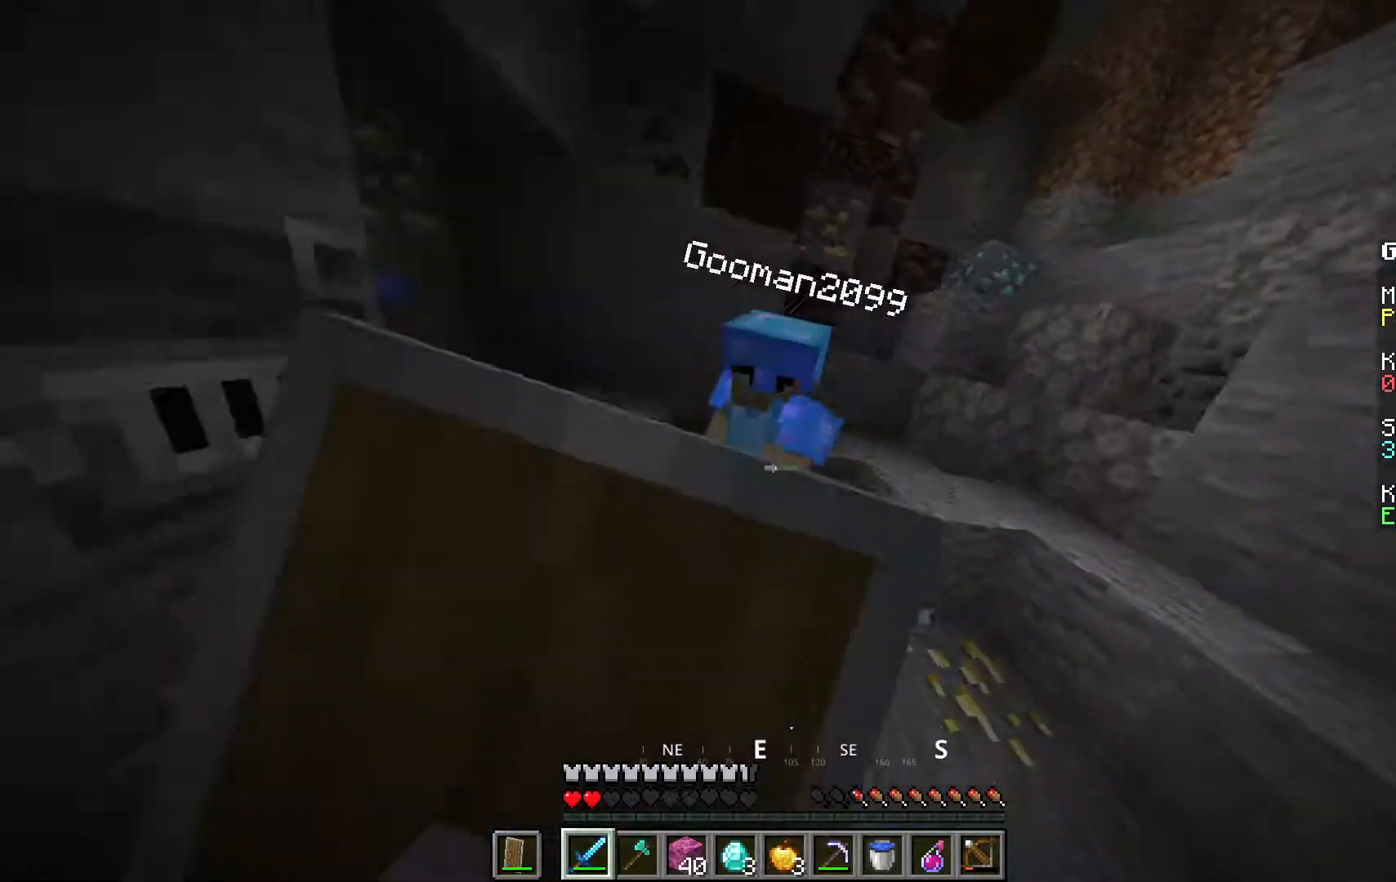
{"keys": [], "mouse": ["left"], "events": [[417, "mouse_right", "up"], [450, "mouse_left", "down"]]}
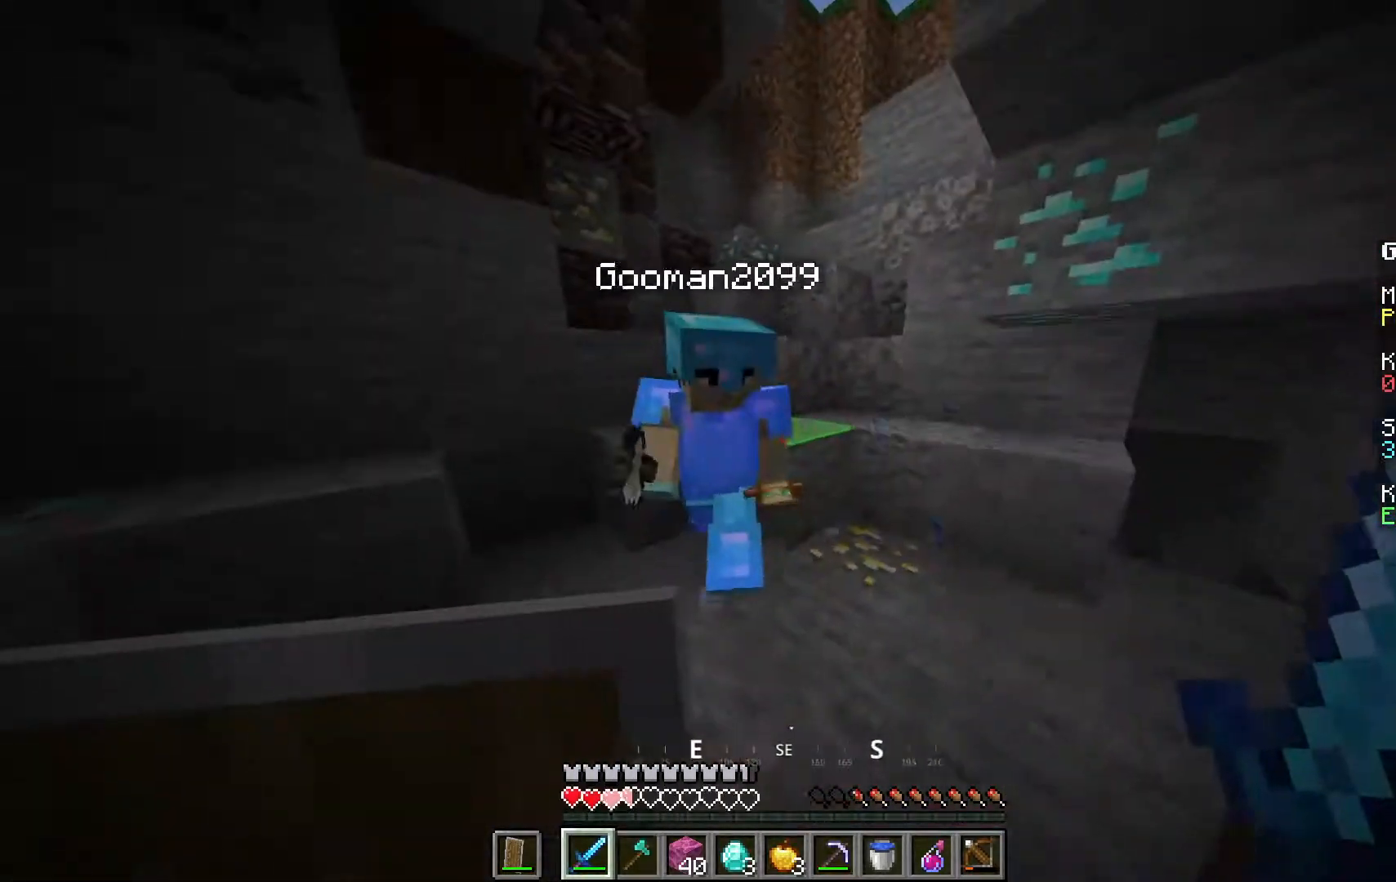
{"keys": ["w"], "mouse": [], "events": [[33, "mouse_right", "down"], [167, "mouse_left", "up"], [183, "a", "down"], [200, "w", "down"], [433, "mouse_right", "up"], [467, "a", "up"]]}
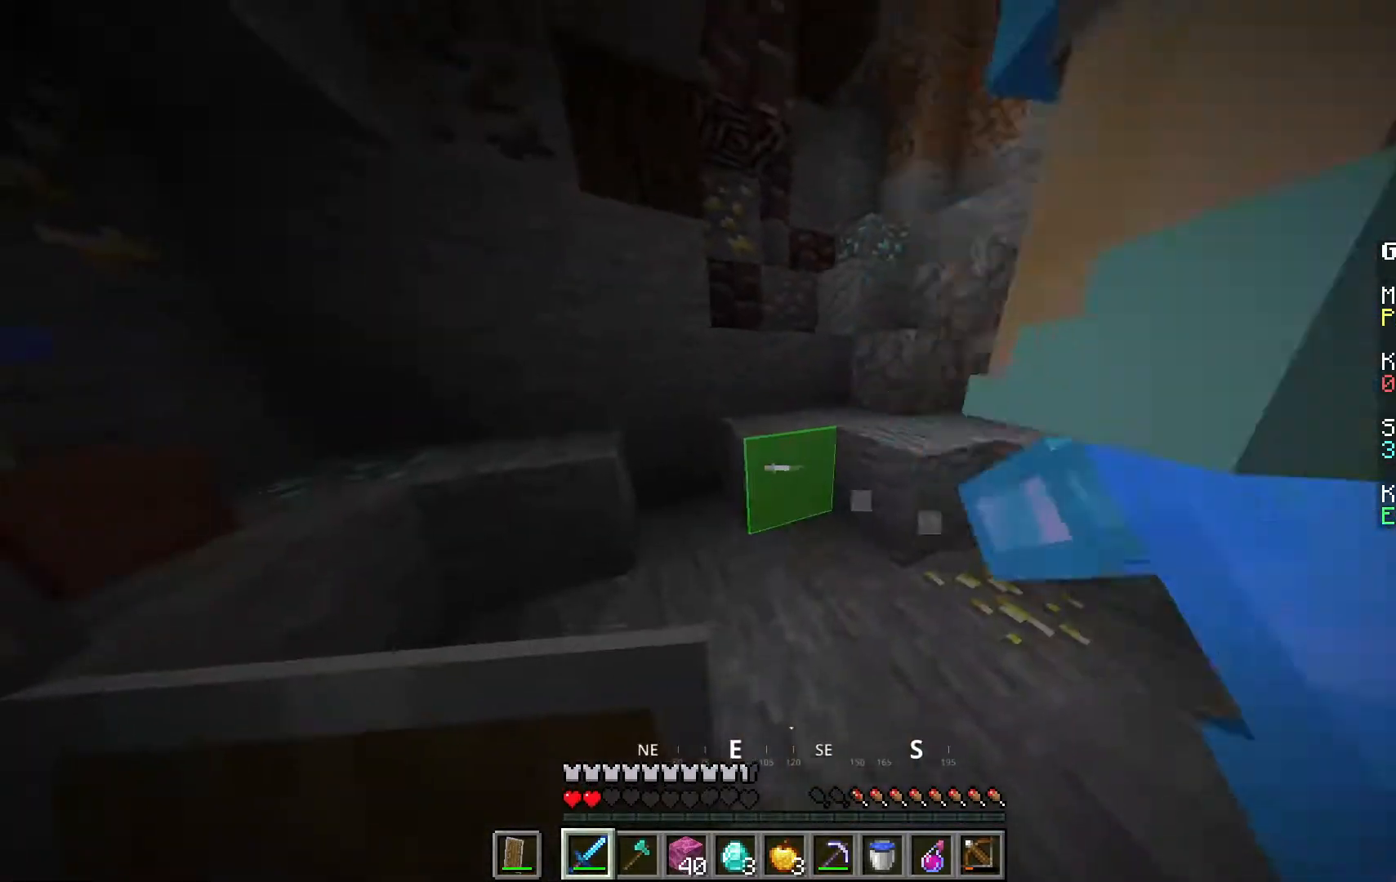
{"keys": ["w"], "mouse": ["right"], "events": [[500, "mouse_right", "down"]]}
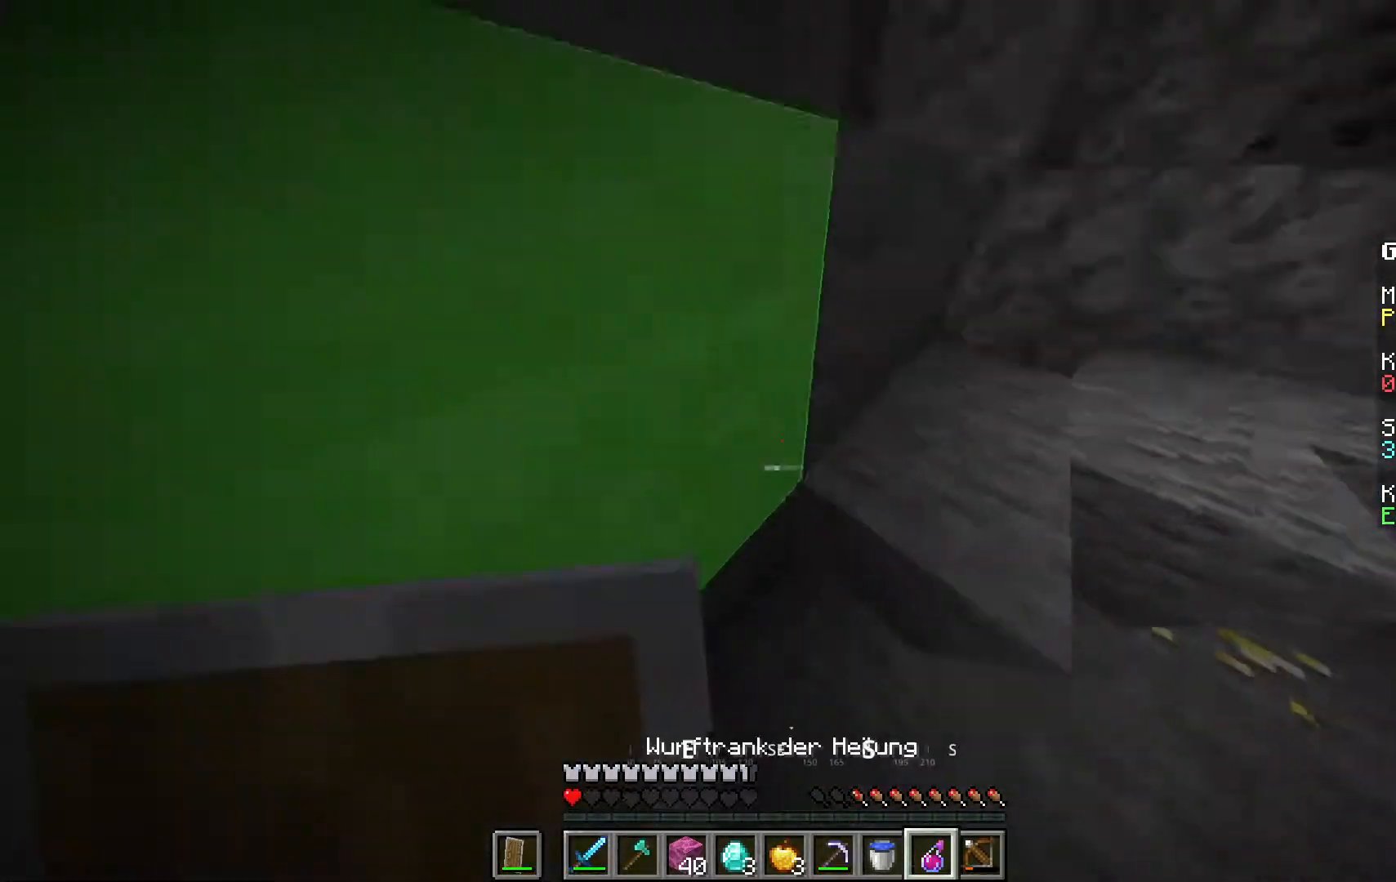
{"keys": ["a", "w"], "mouse": ["right"], "events": [[150, "mouse_right", "up"], [217, "mouse_right", "down"], [450, "a", "down"]]}
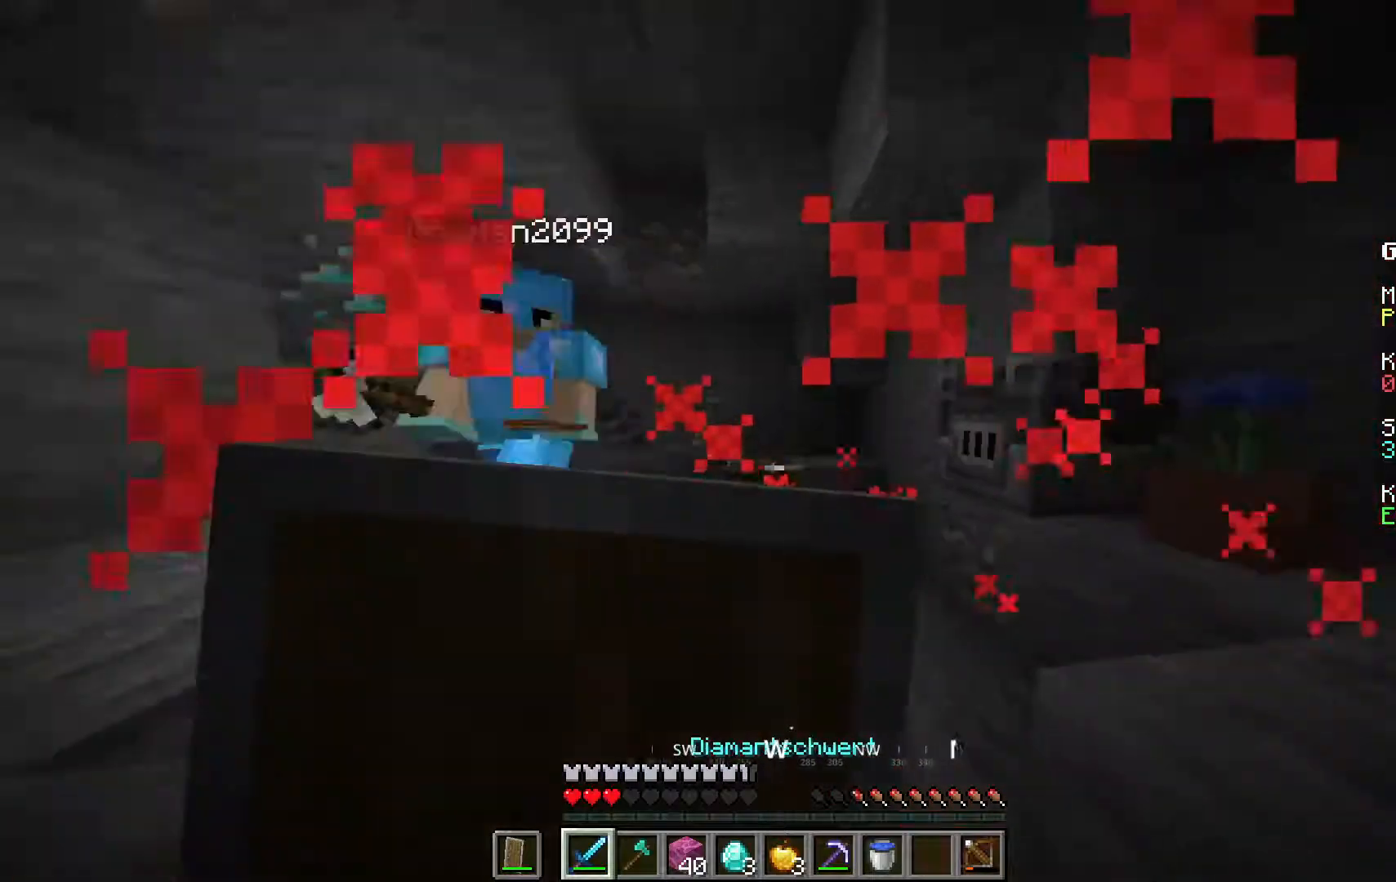
{"keys": [], "mouse": ["right"], "events": [[67, "a", "up"], [433, "w", "up"]]}
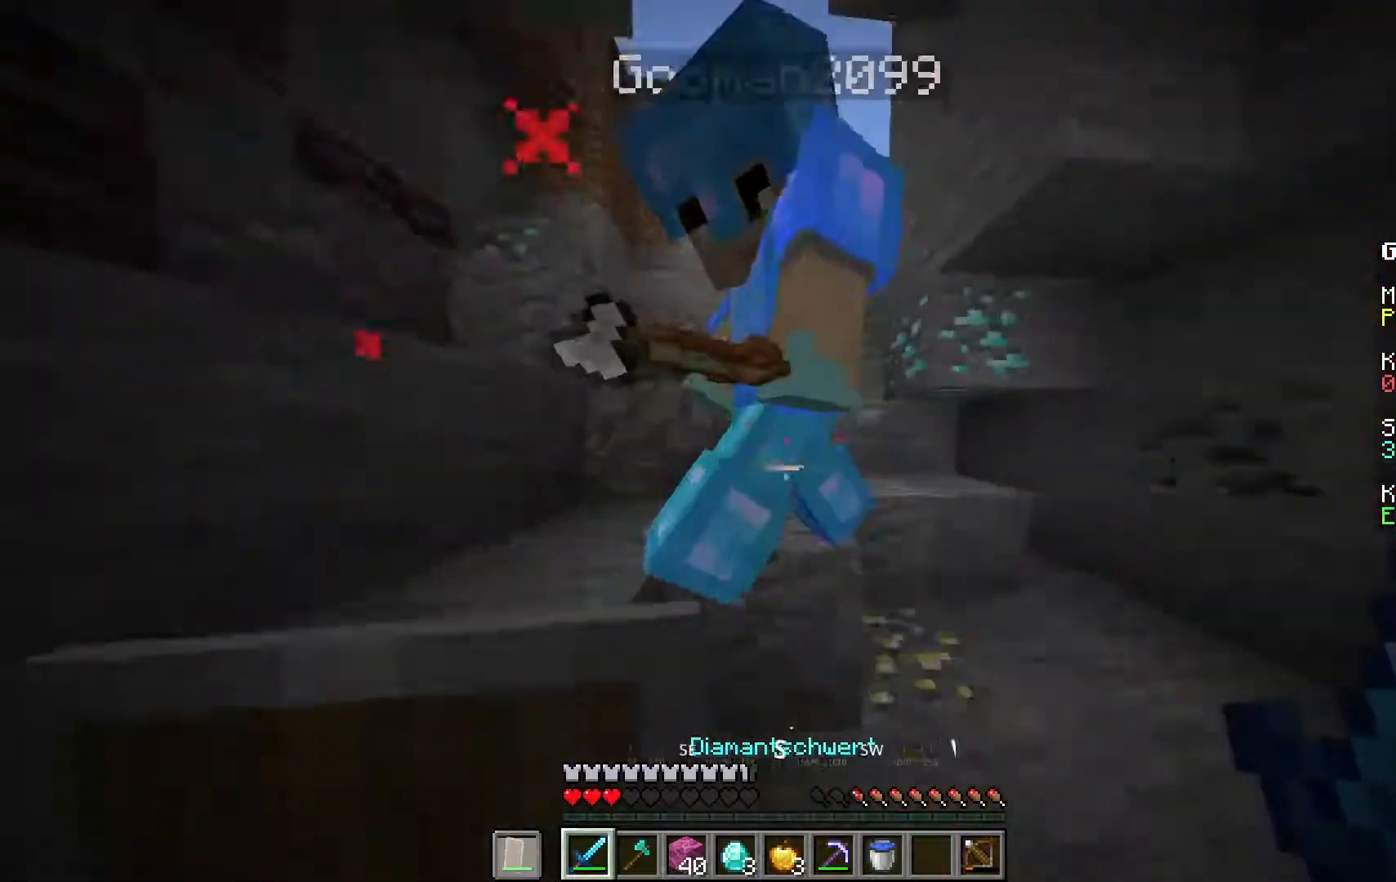
{"keys": [], "mouse": ["right"], "events": [[100, "mouse_right", "up"], [117, "mouse_left", "down"], [217, "mouse_right", "down"], [267, "mouse_left", "up"]]}
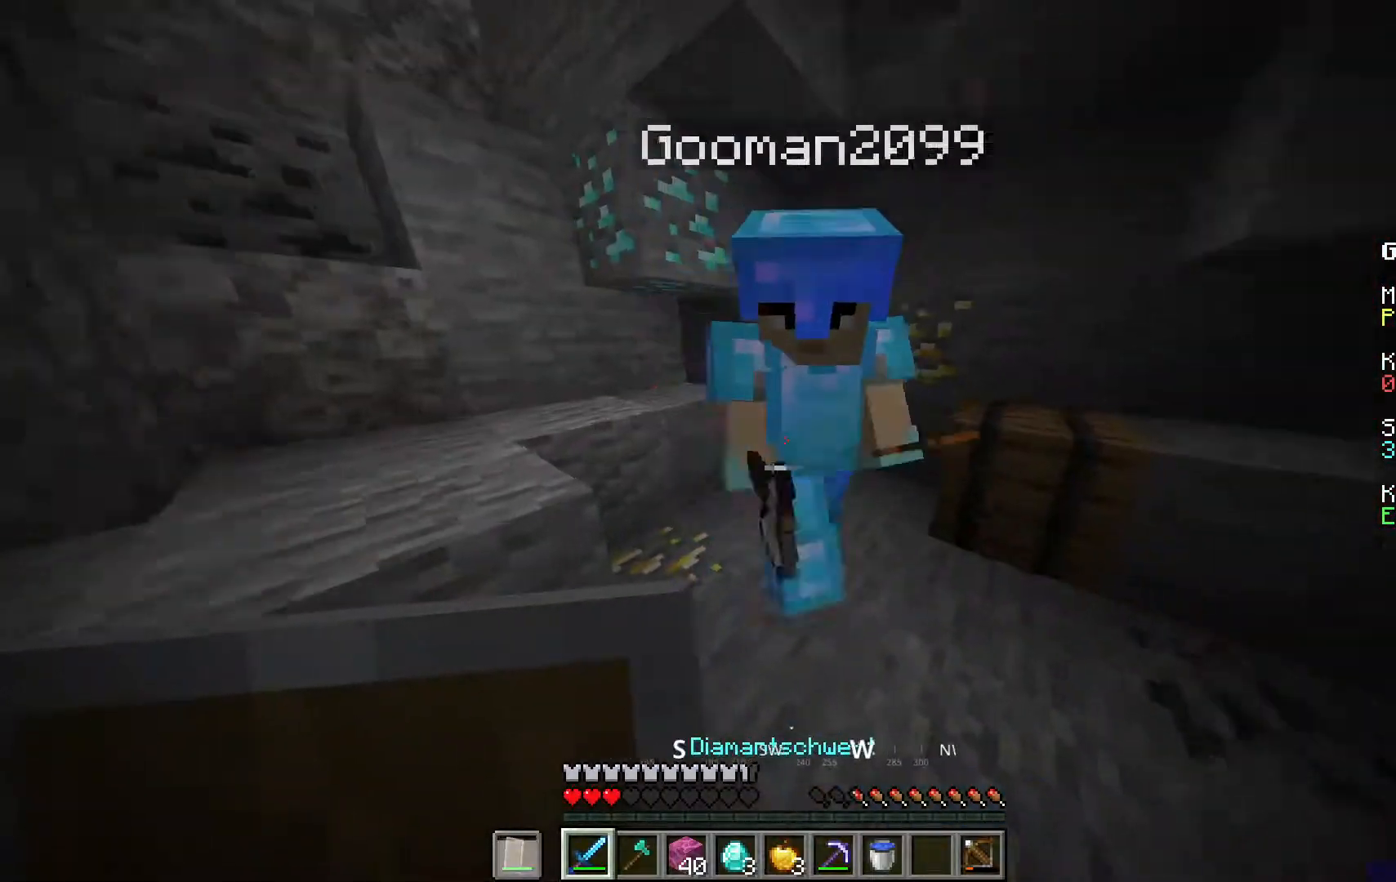
{"keys": ["w"], "mouse": [], "events": [[100, "mouse_right", "up"], [117, "w", "down"], [133, "mouse_left", "down"], [300, "mouse_left", "up"], [350, "w", "up"], [500, "w", "down"]]}
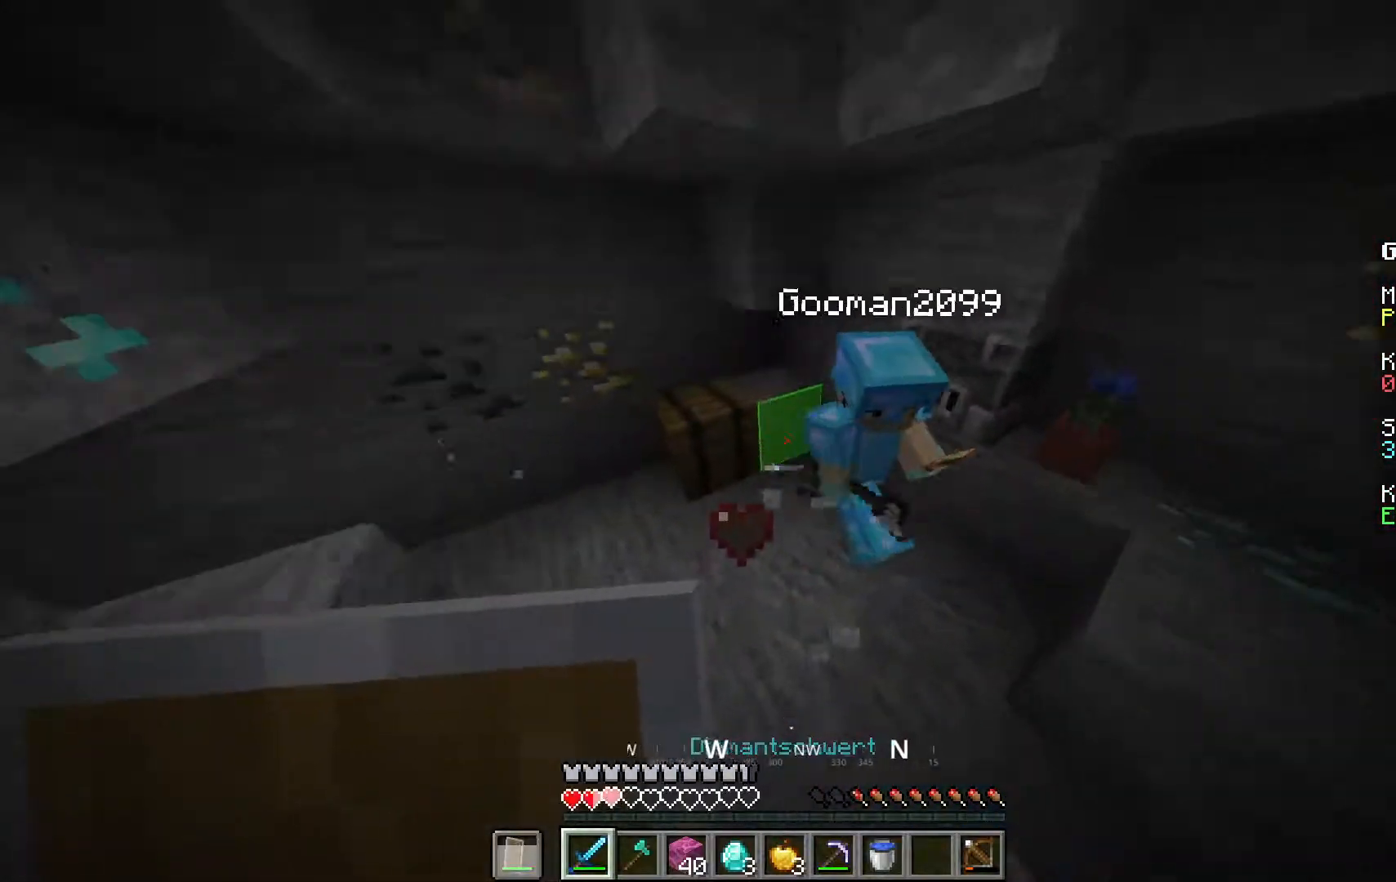
{"keys": ["a", "space", "w"], "mouse": [], "events": [[133, "mouse_left", "down"], [217, "a", "down"], [300, "space", "down"], [333, "mouse_left", "up"]]}
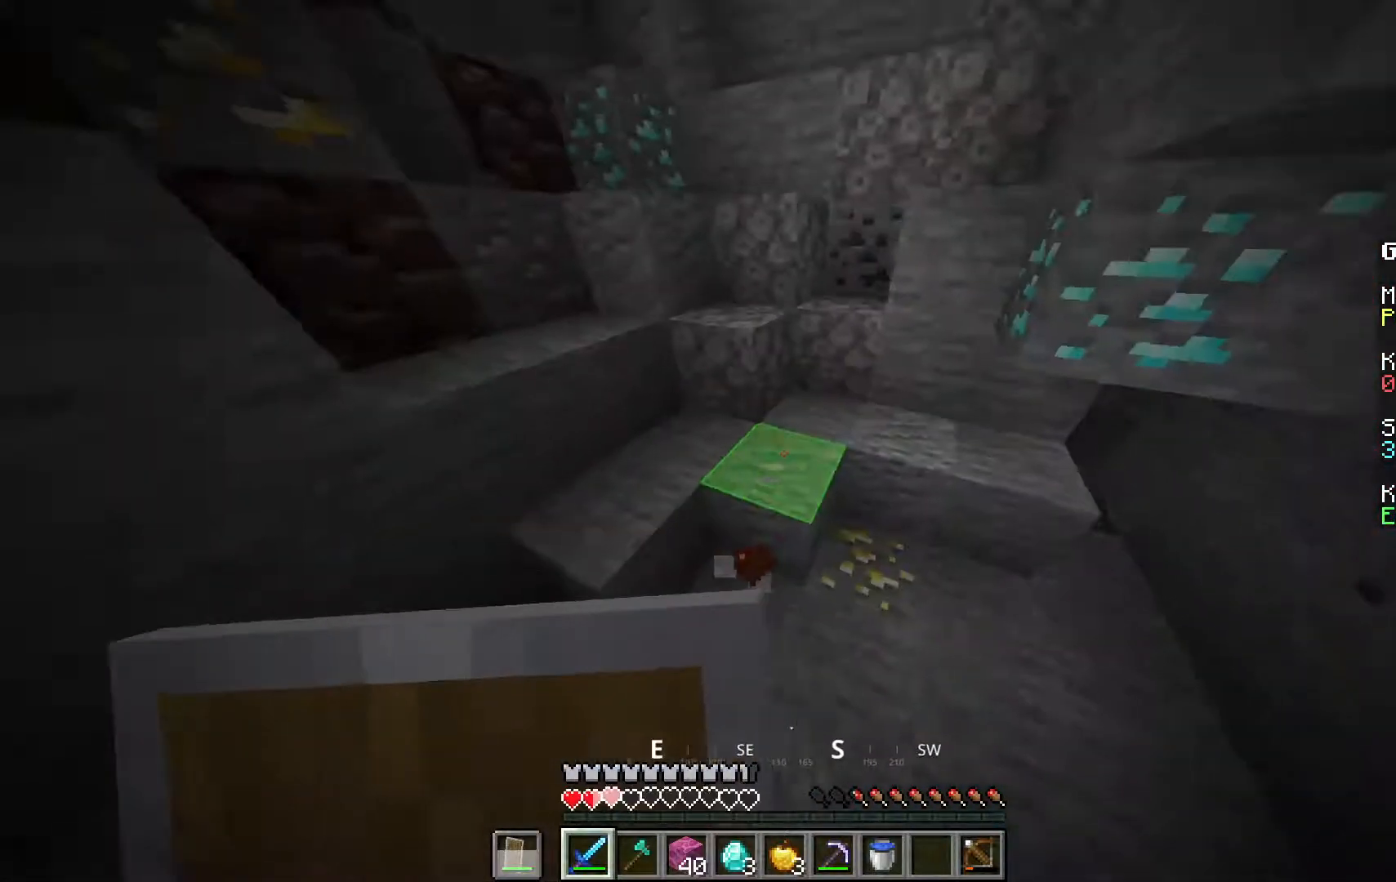
{"keys": ["space", "w"], "mouse": [], "events": [[67, "space", "up"], [150, "a", "up"], [317, "space", "down"]]}
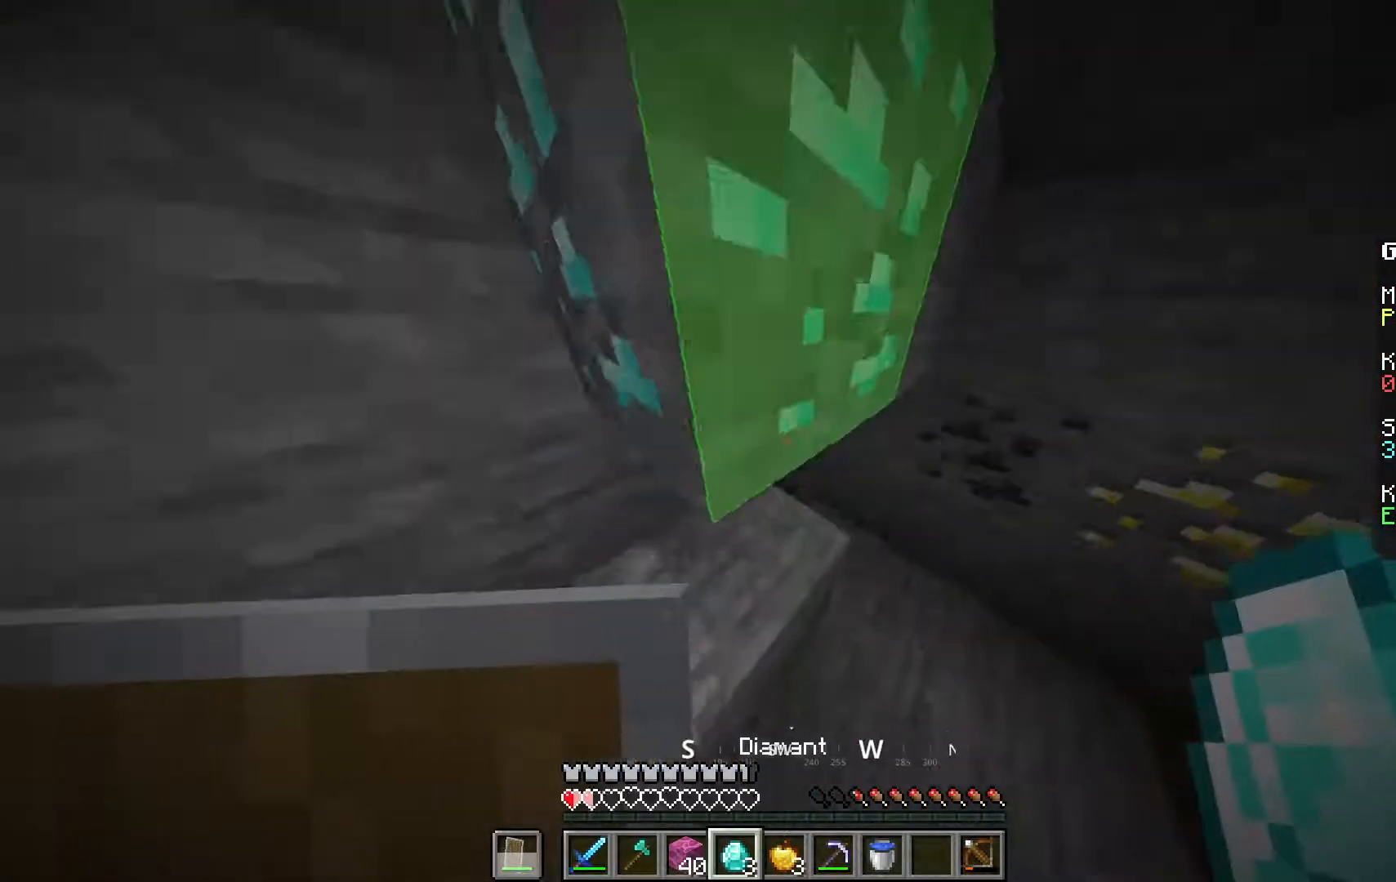
{"keys": ["w"], "mouse": [], "events": [[50, "space", "up"]]}
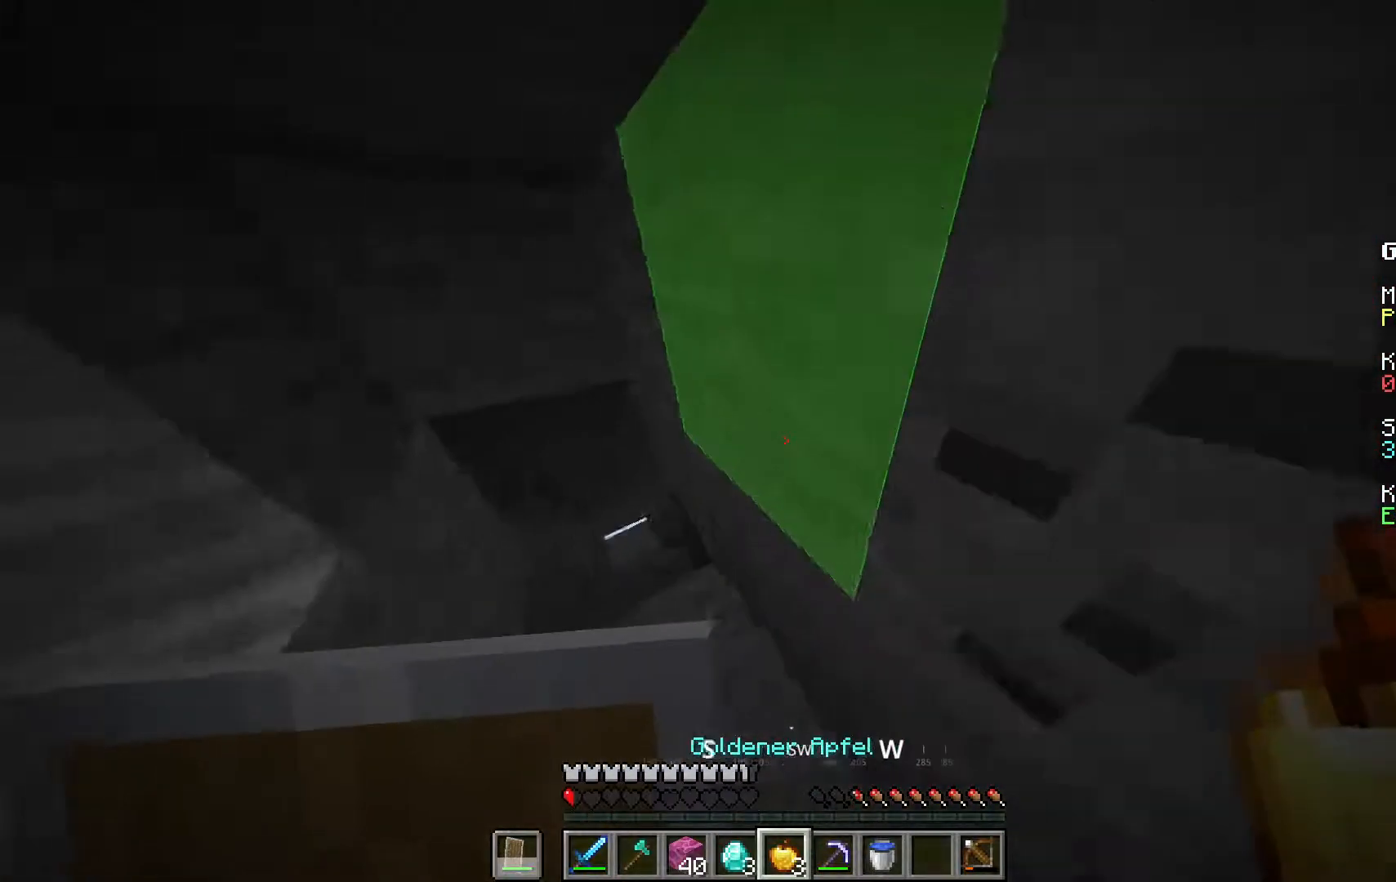
{"keys": ["w"], "mouse": ["right"], "events": [[433, "mouse_right", "down"]]}
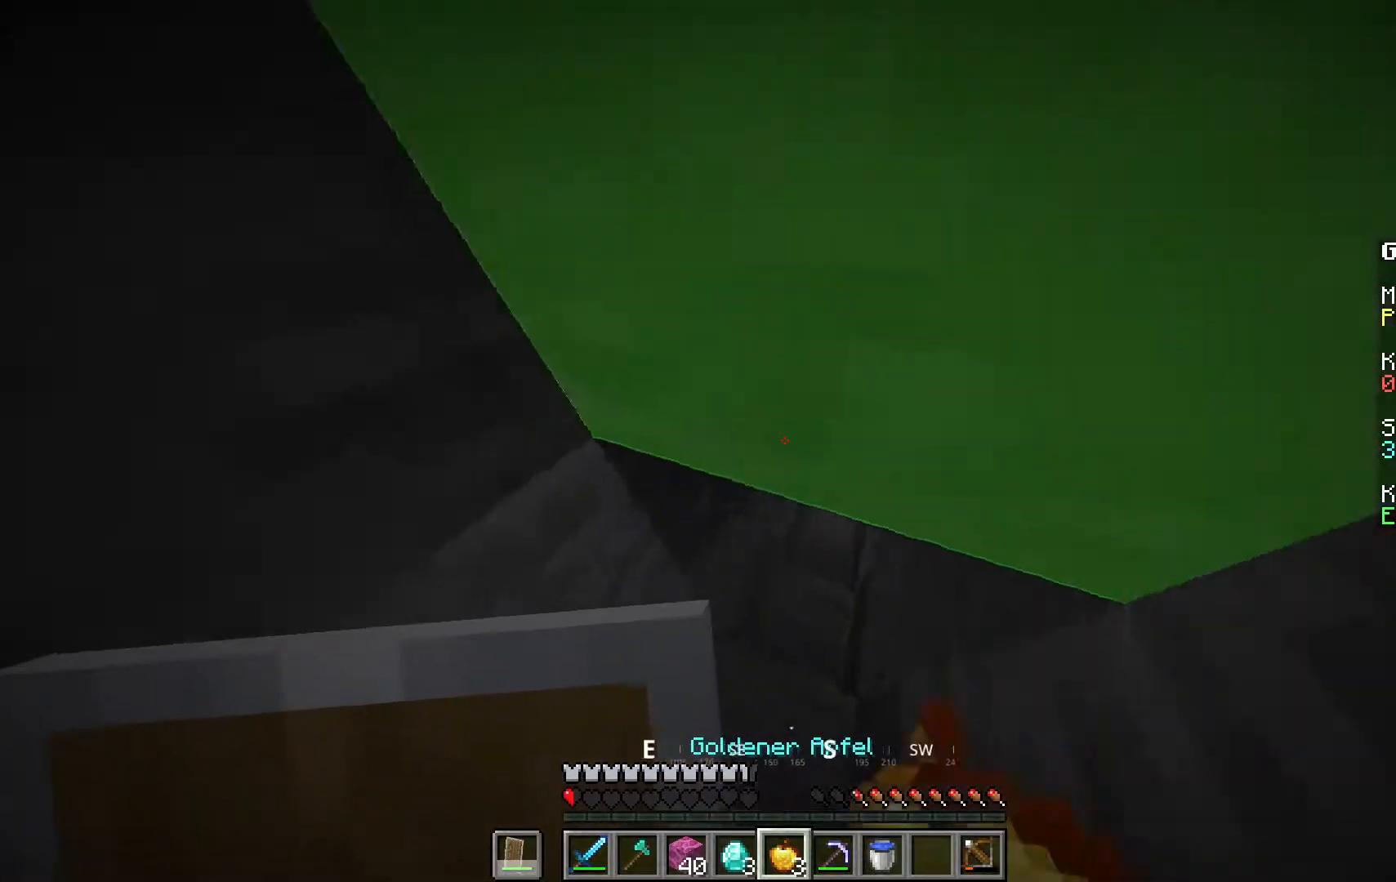
{"keys": ["s"], "mouse": ["right"], "events": [[117, "d", "down"], [217, "w", "up"], [267, "s", "down"], [500, "d", "up"]]}
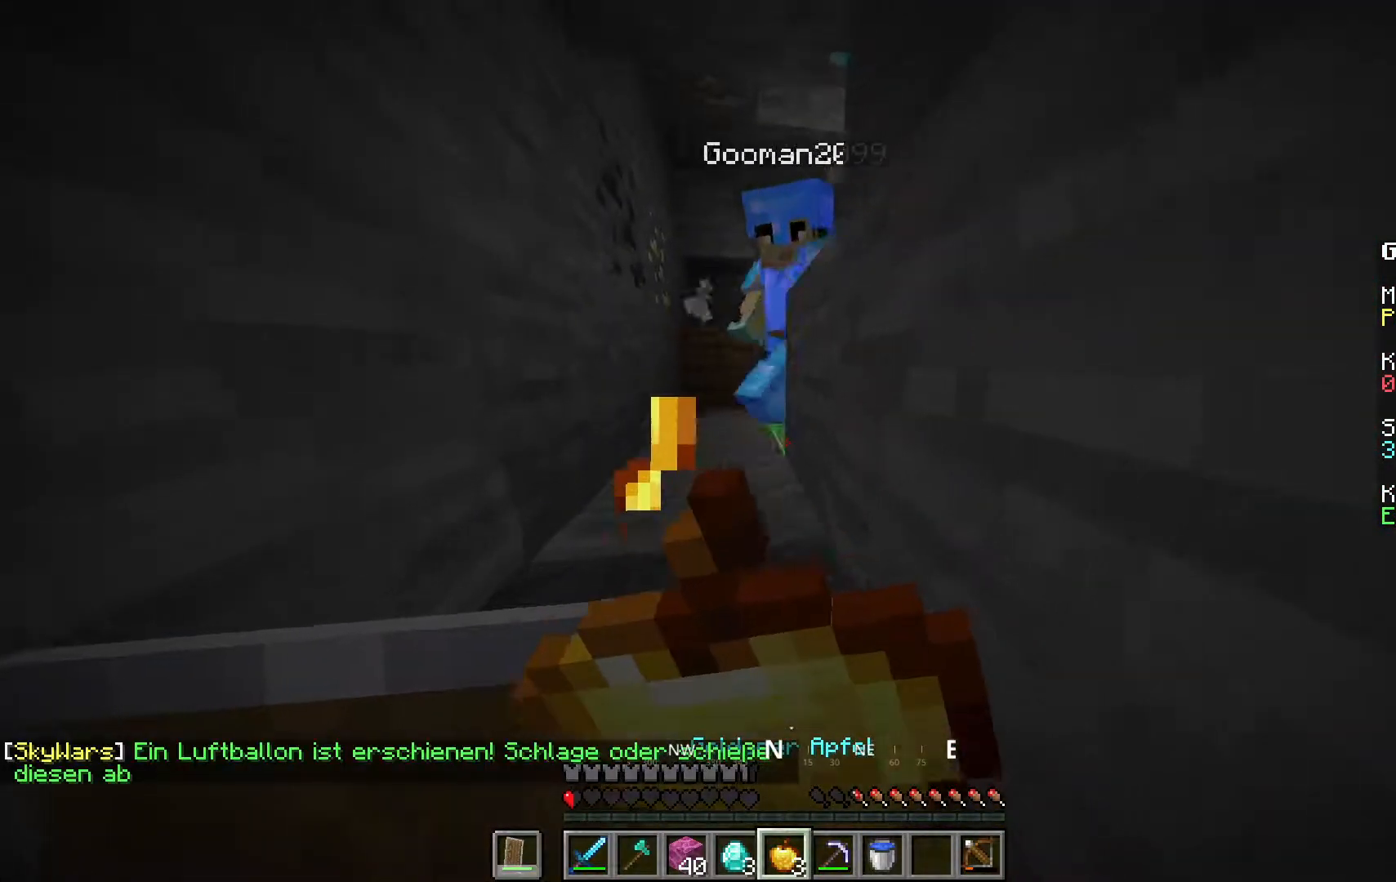
{"keys": ["s"], "mouse": ["right"], "events": []}
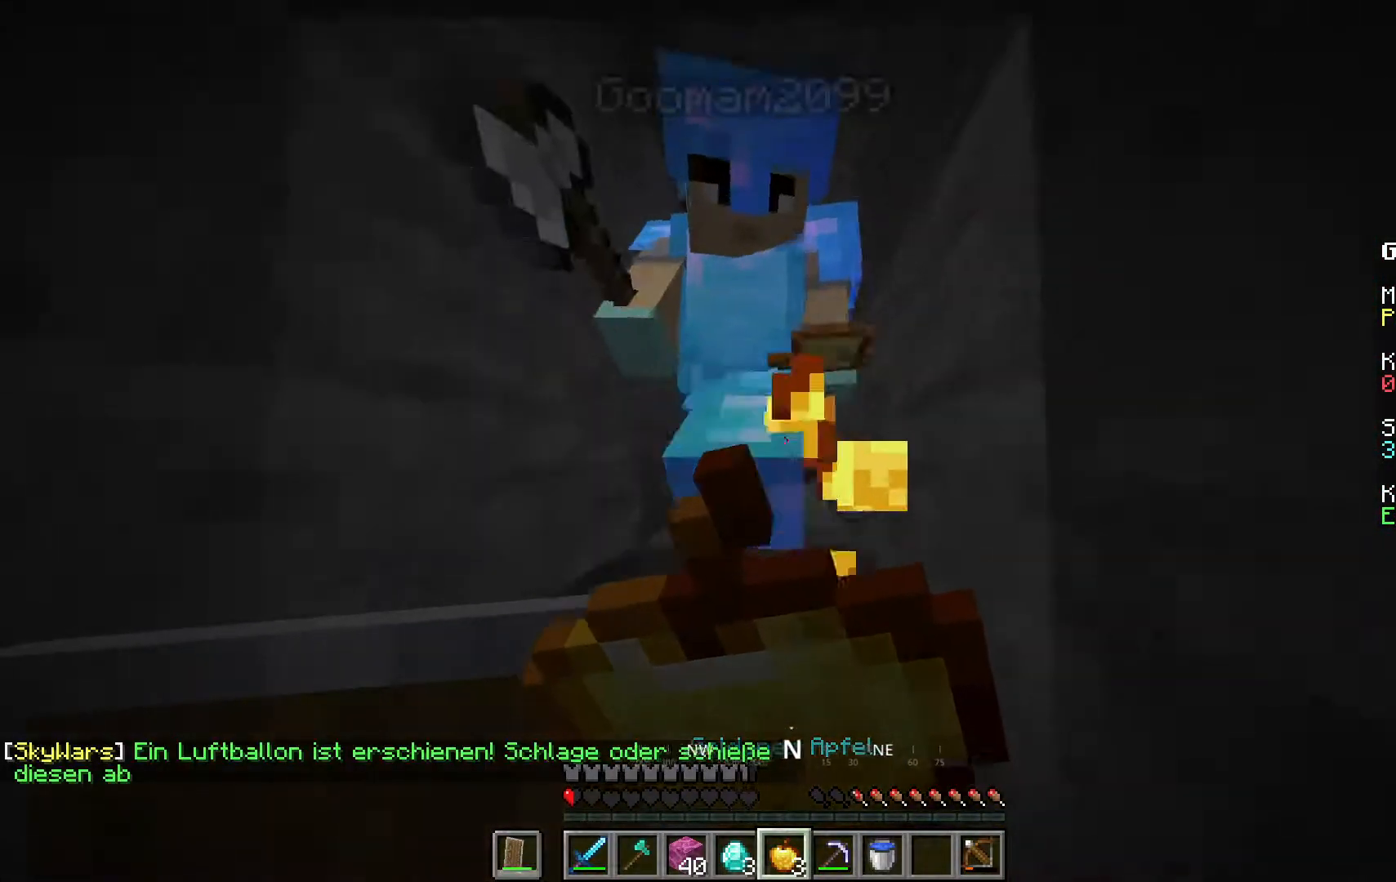
{"keys": ["s"], "mouse": ["right"], "events": [[317, "mouse_right", "up"], [317, "s", "up"], [467, "mouse_right", "down"], [467, "s", "down"]]}
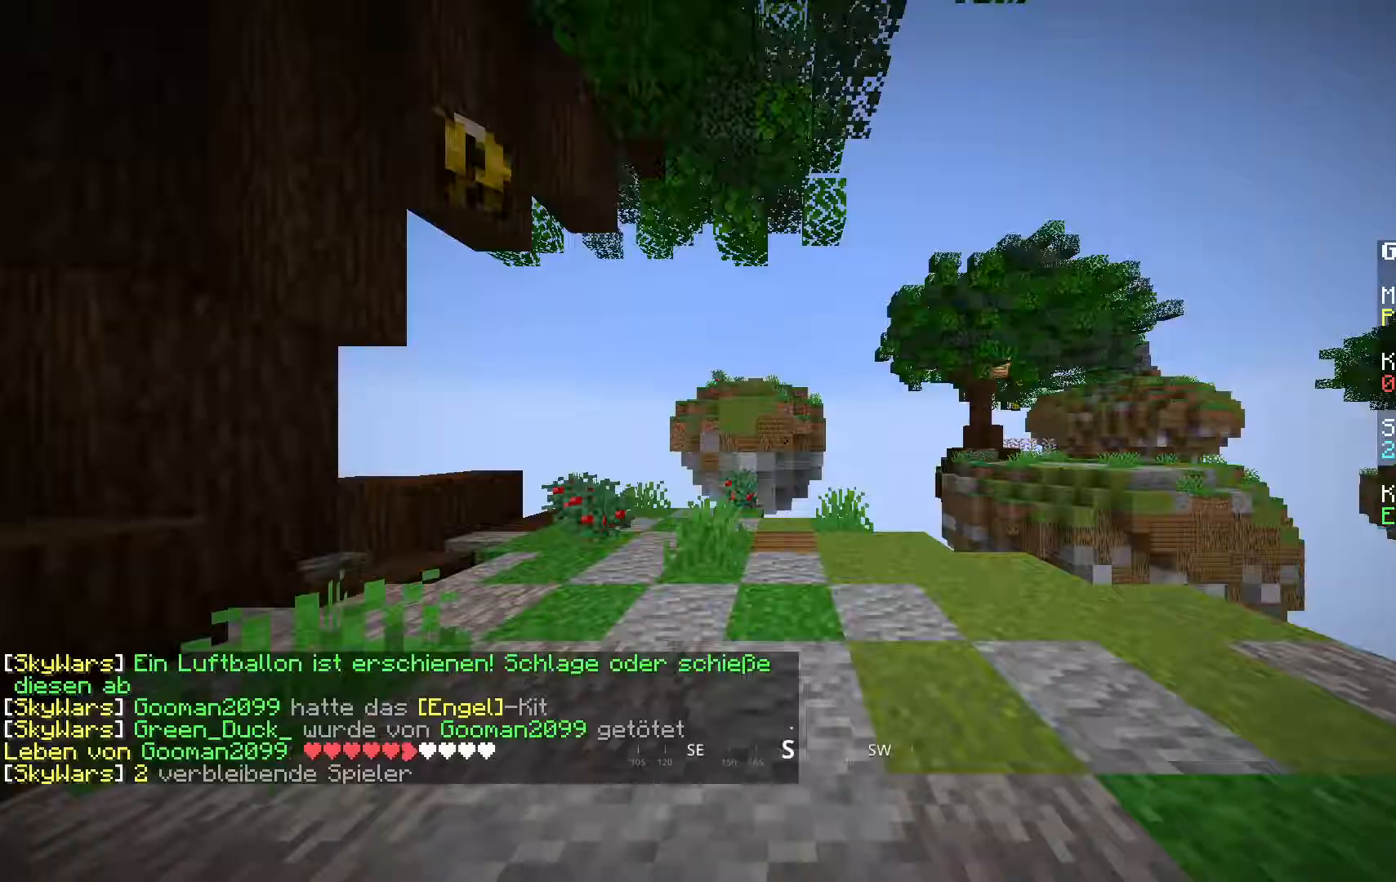
{"keys": [], "mouse": [], "events": [[417, "mouse_right", "up"], [467, "s", "up"]]}
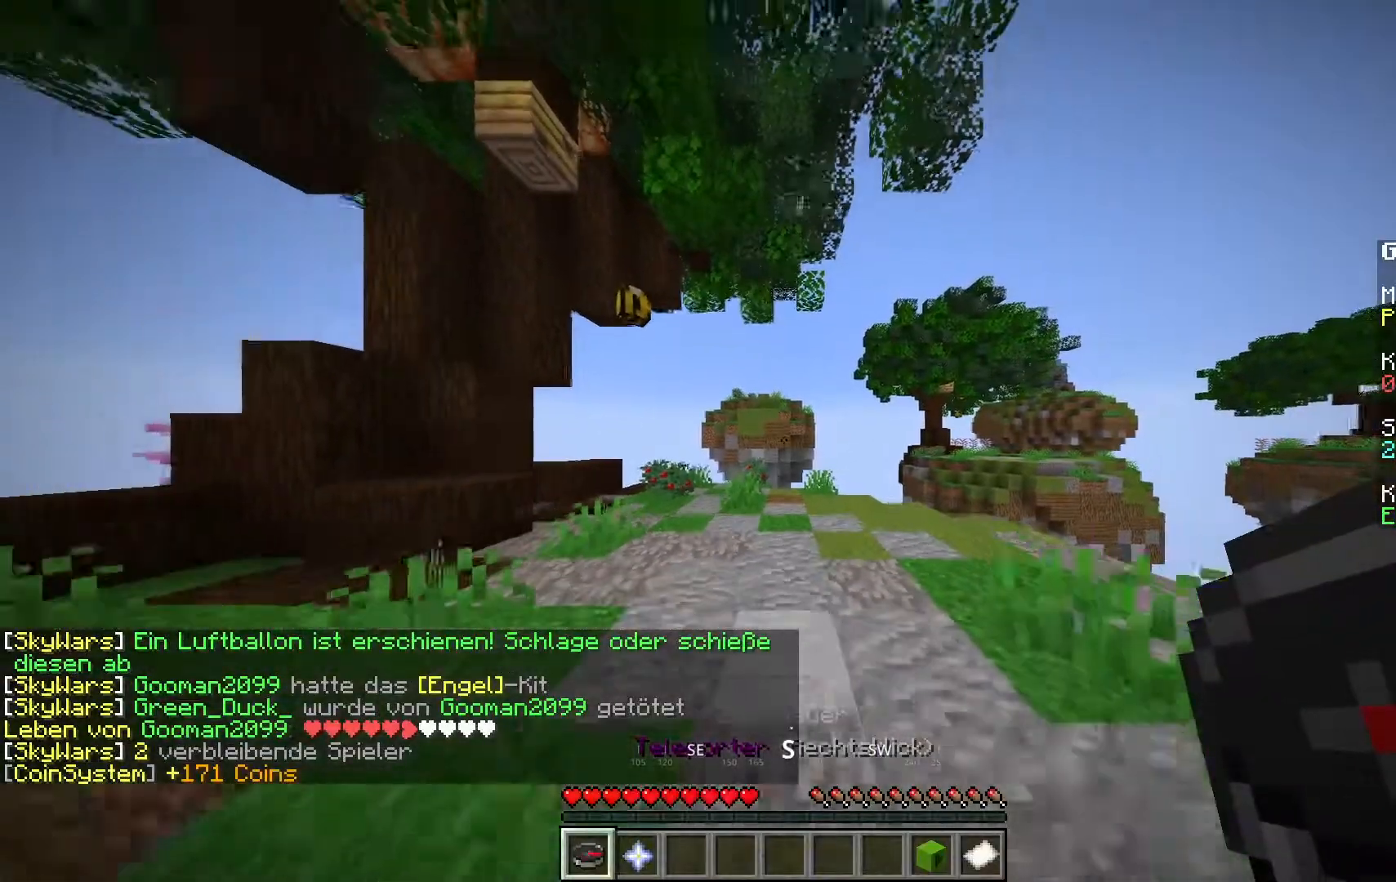
{"keys": [], "mouse": [], "events": []}
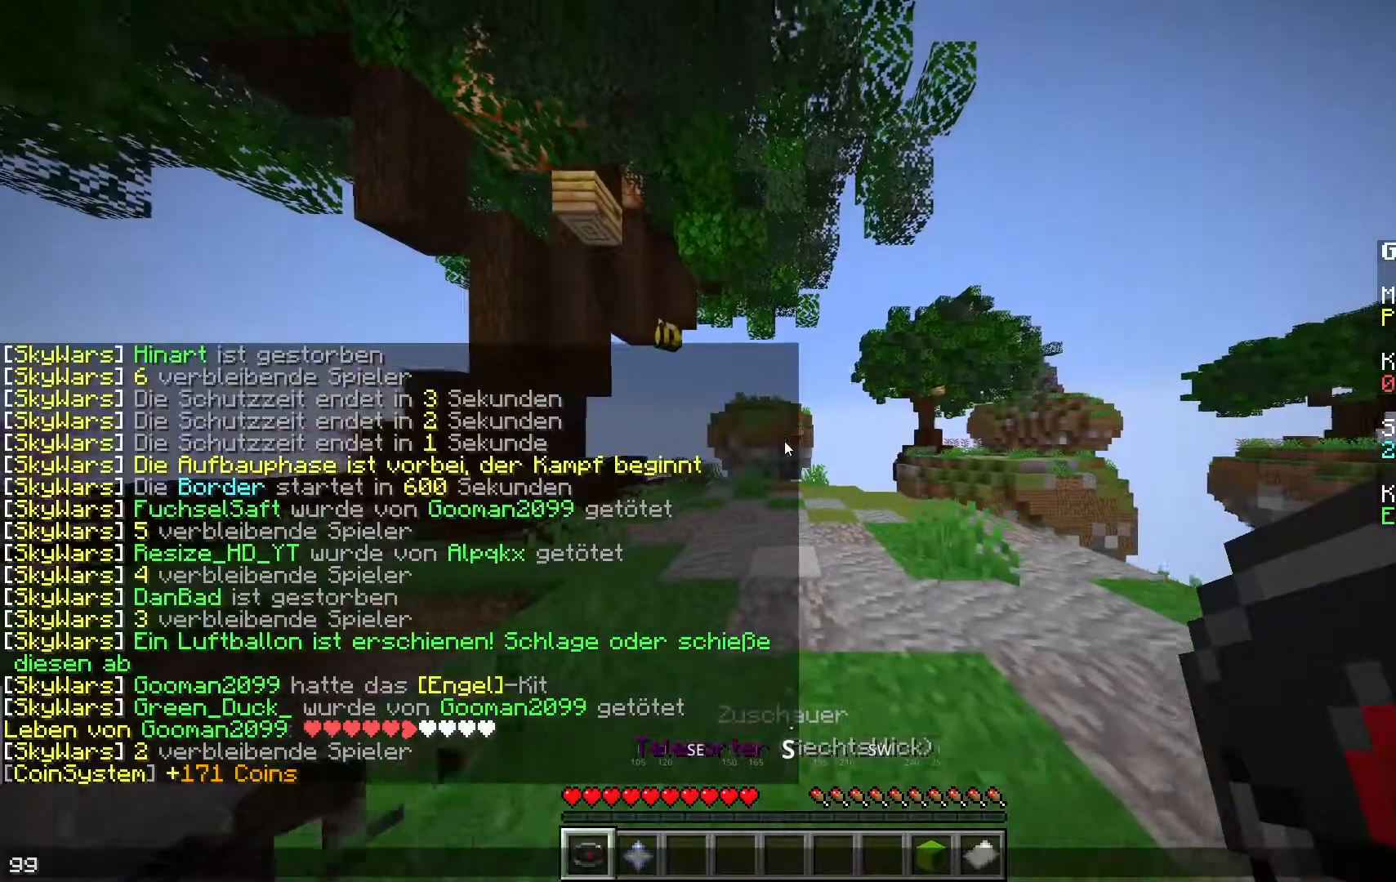
{"keys": [], "mouse": [], "events": []}
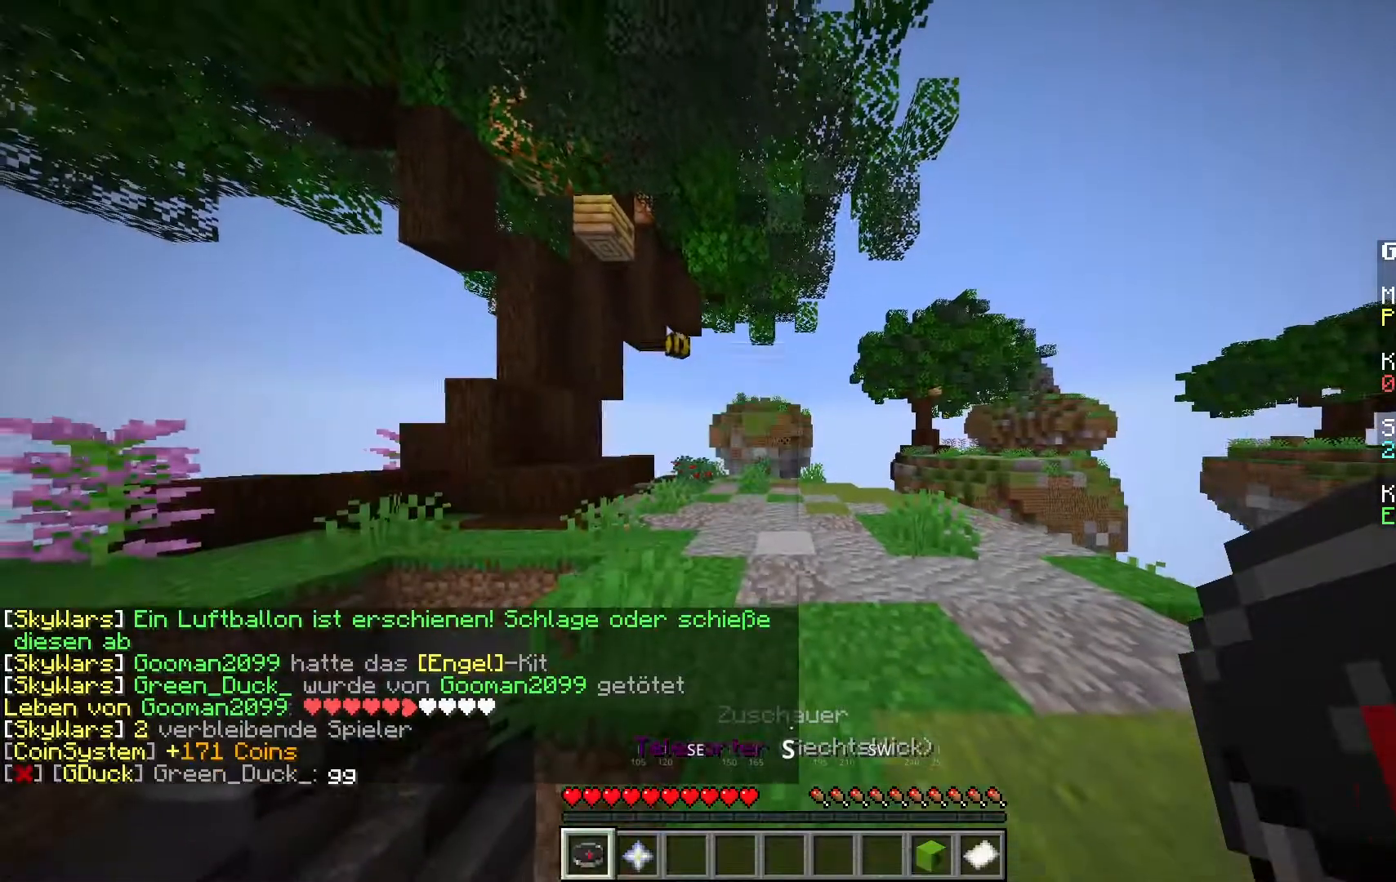
{"keys": [], "mouse": [], "events": []}
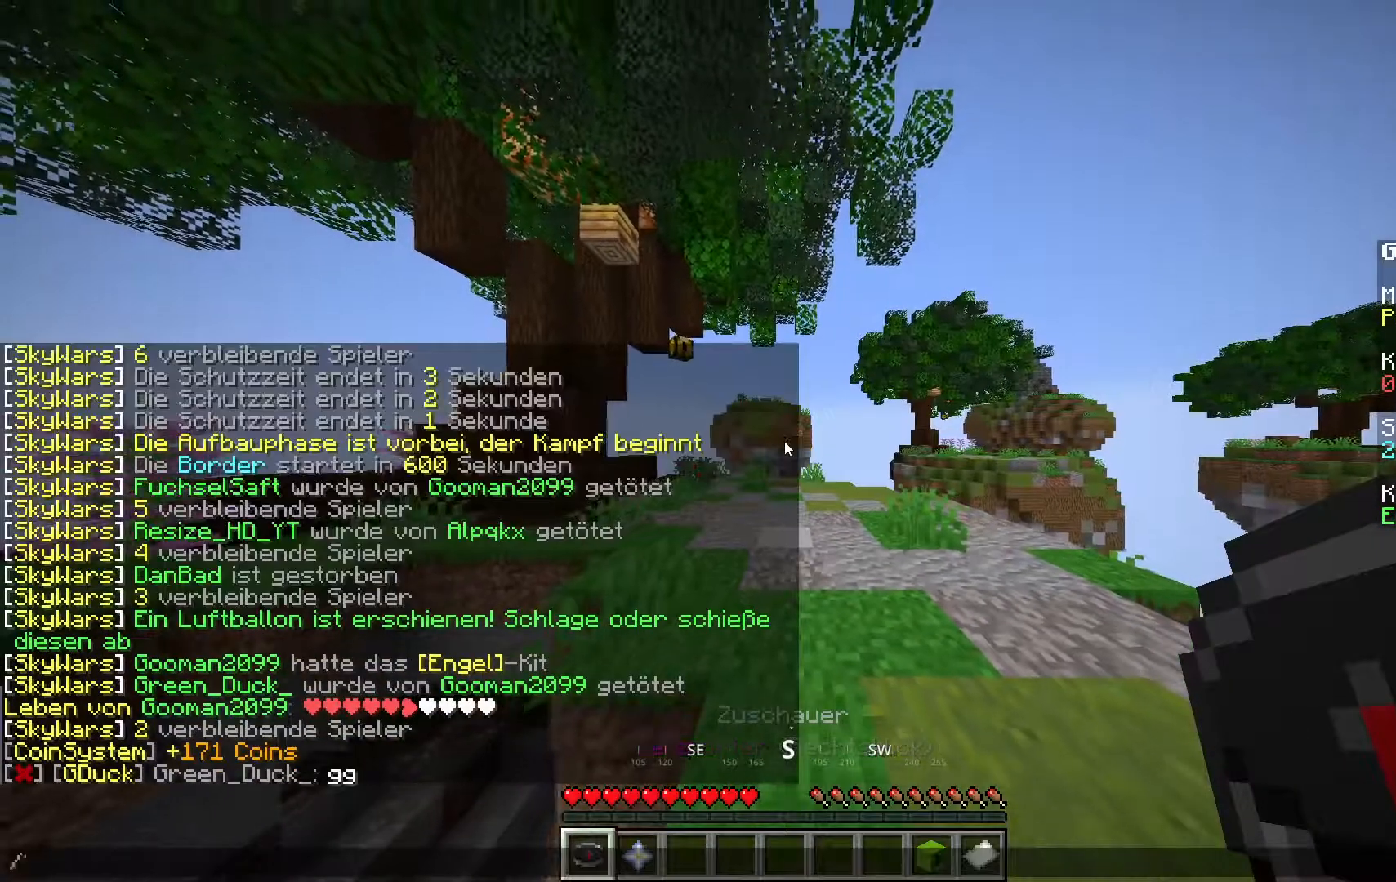
{"keys": [], "mouse": [], "events": []}
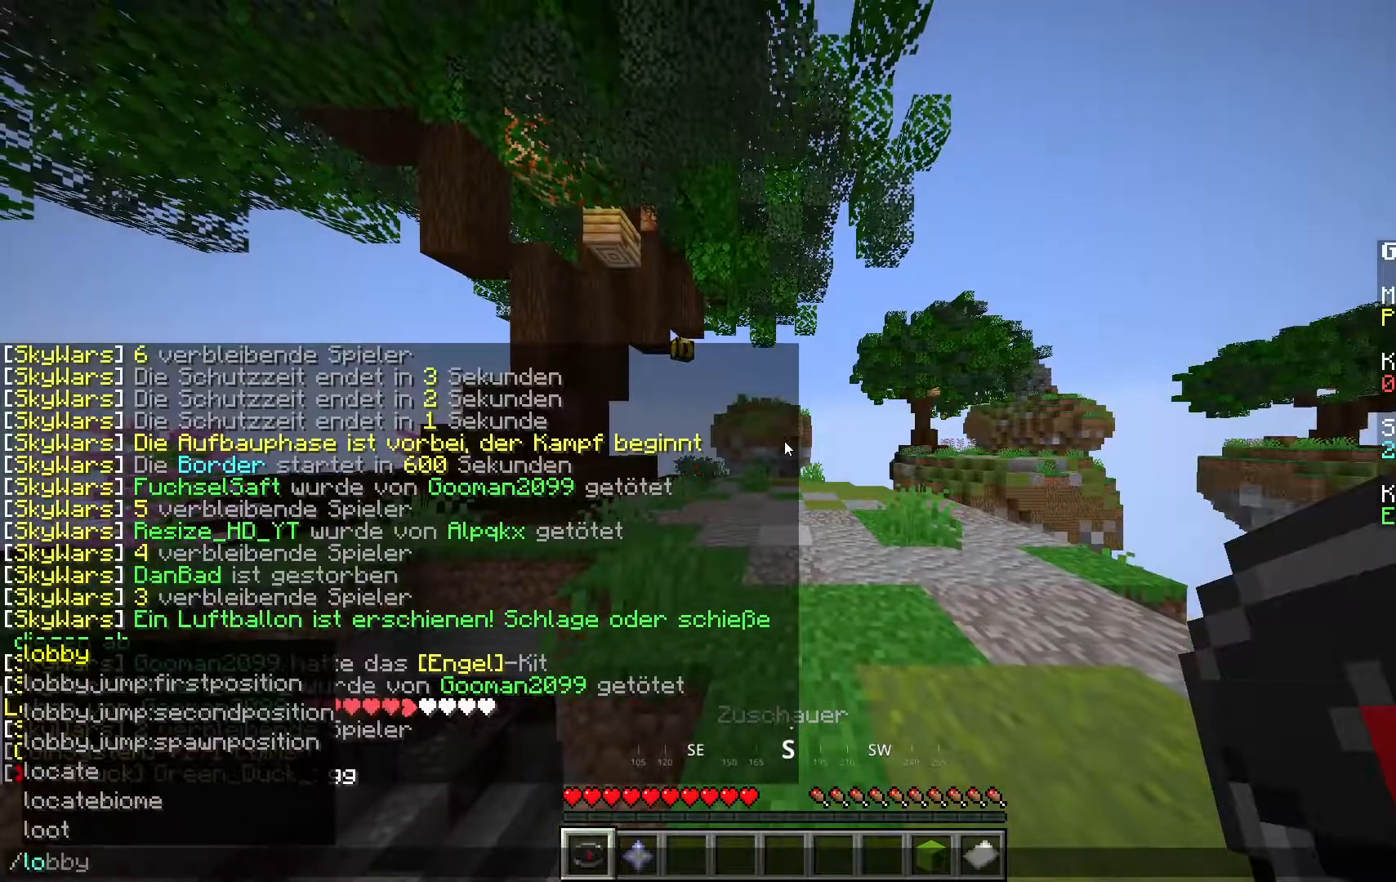
{"keys": [], "mouse": []}
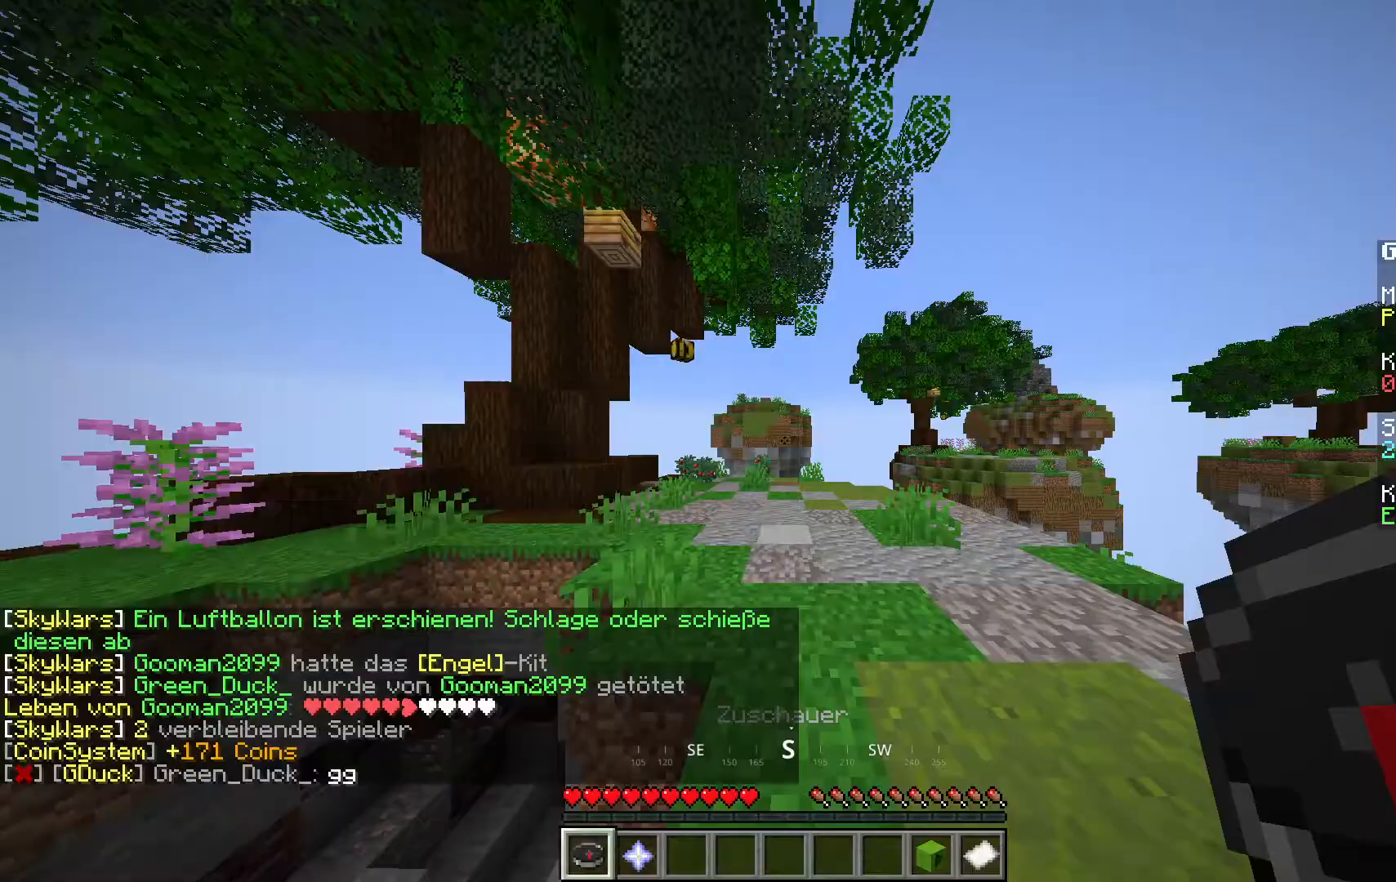
{"keys": [], "mouse": [], "events": []}
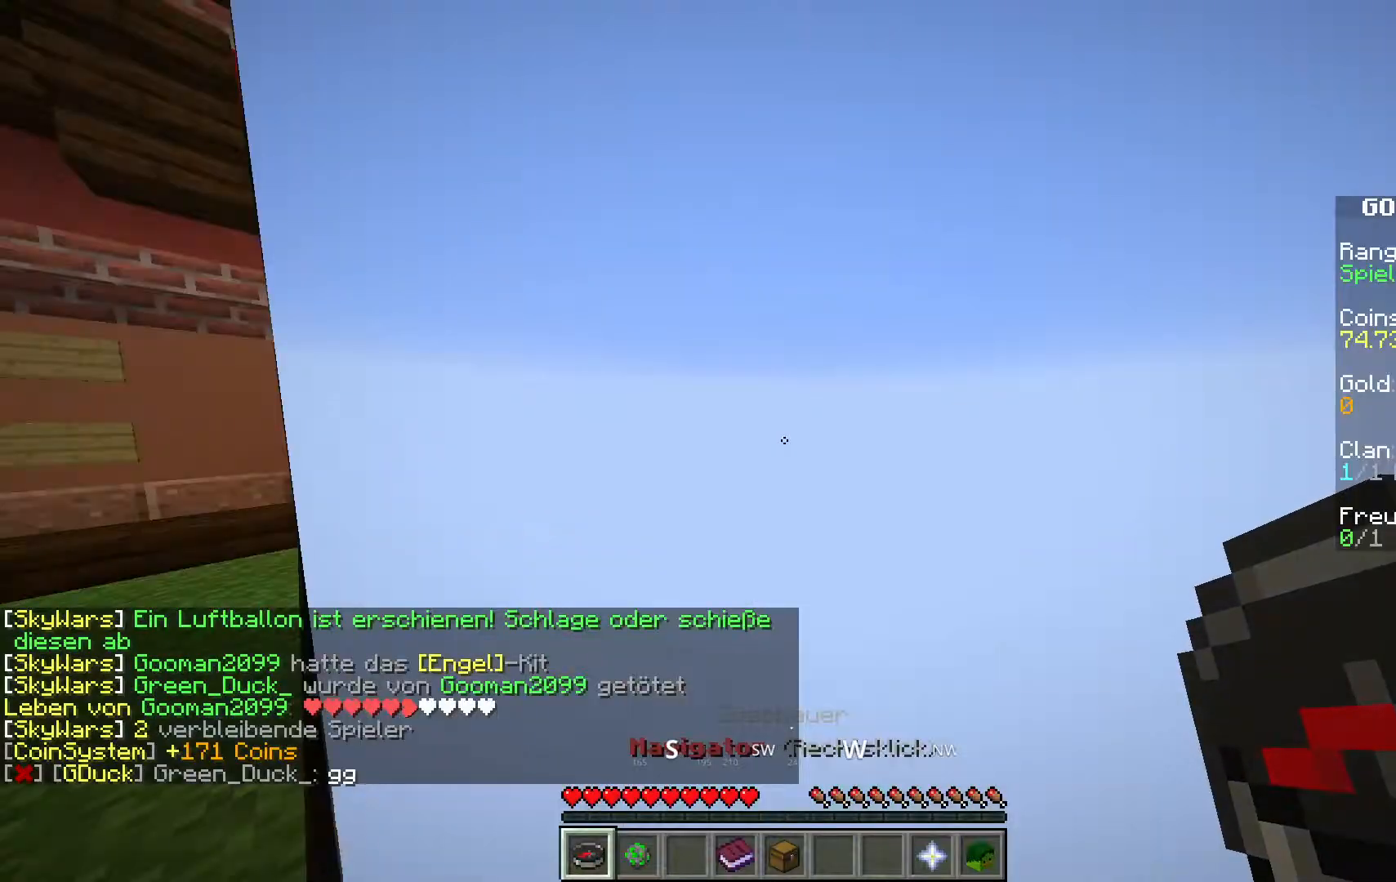
{"keys": [], "mouse": [], "events": []}
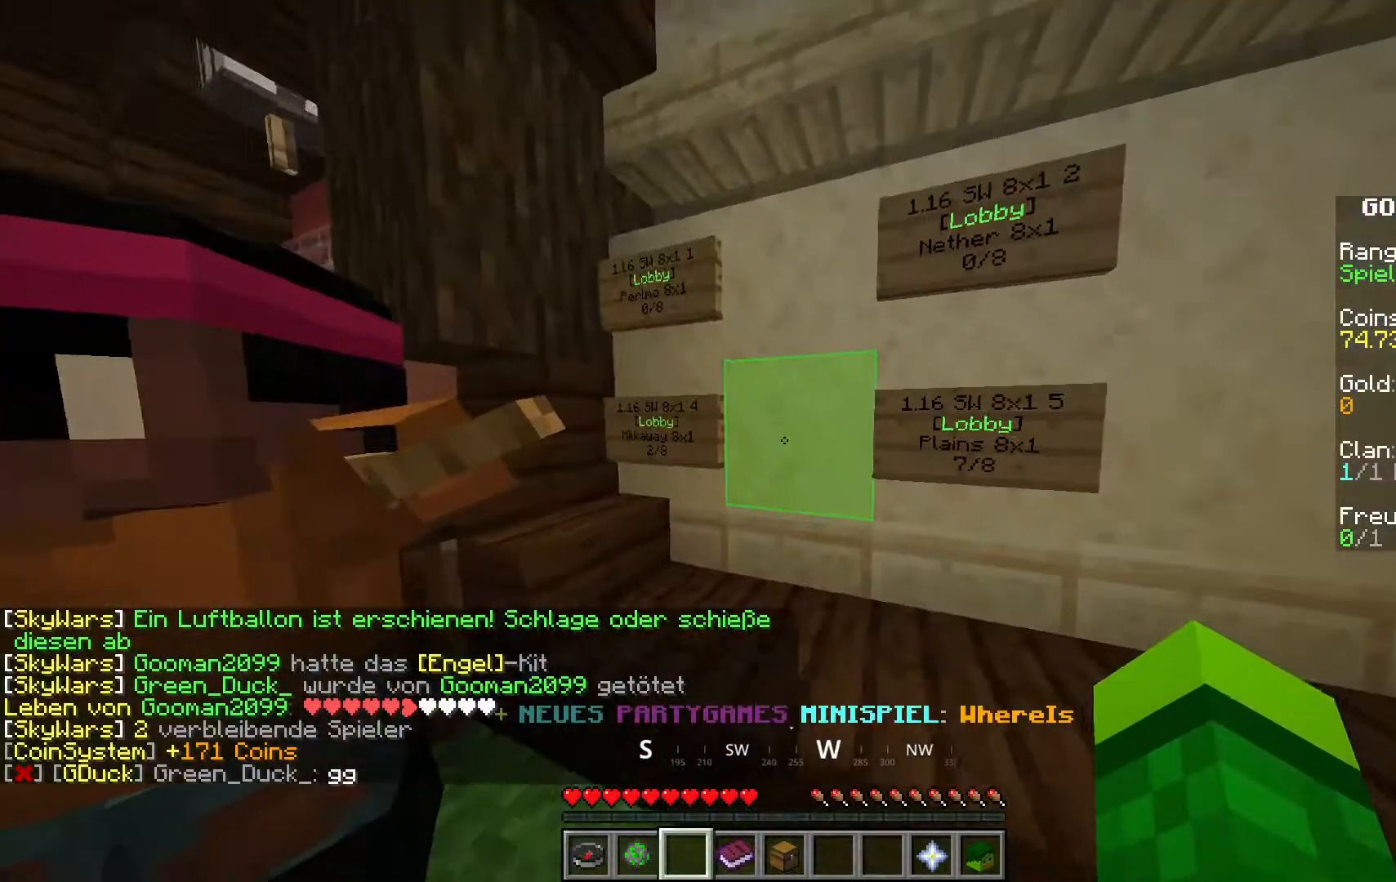
{"keys": [], "mouse": [], "events": [[117, "s", "down"], [167, "mouse_left", "down"], [333, "s", "up"], [483, "mouse_left", "up"]]}